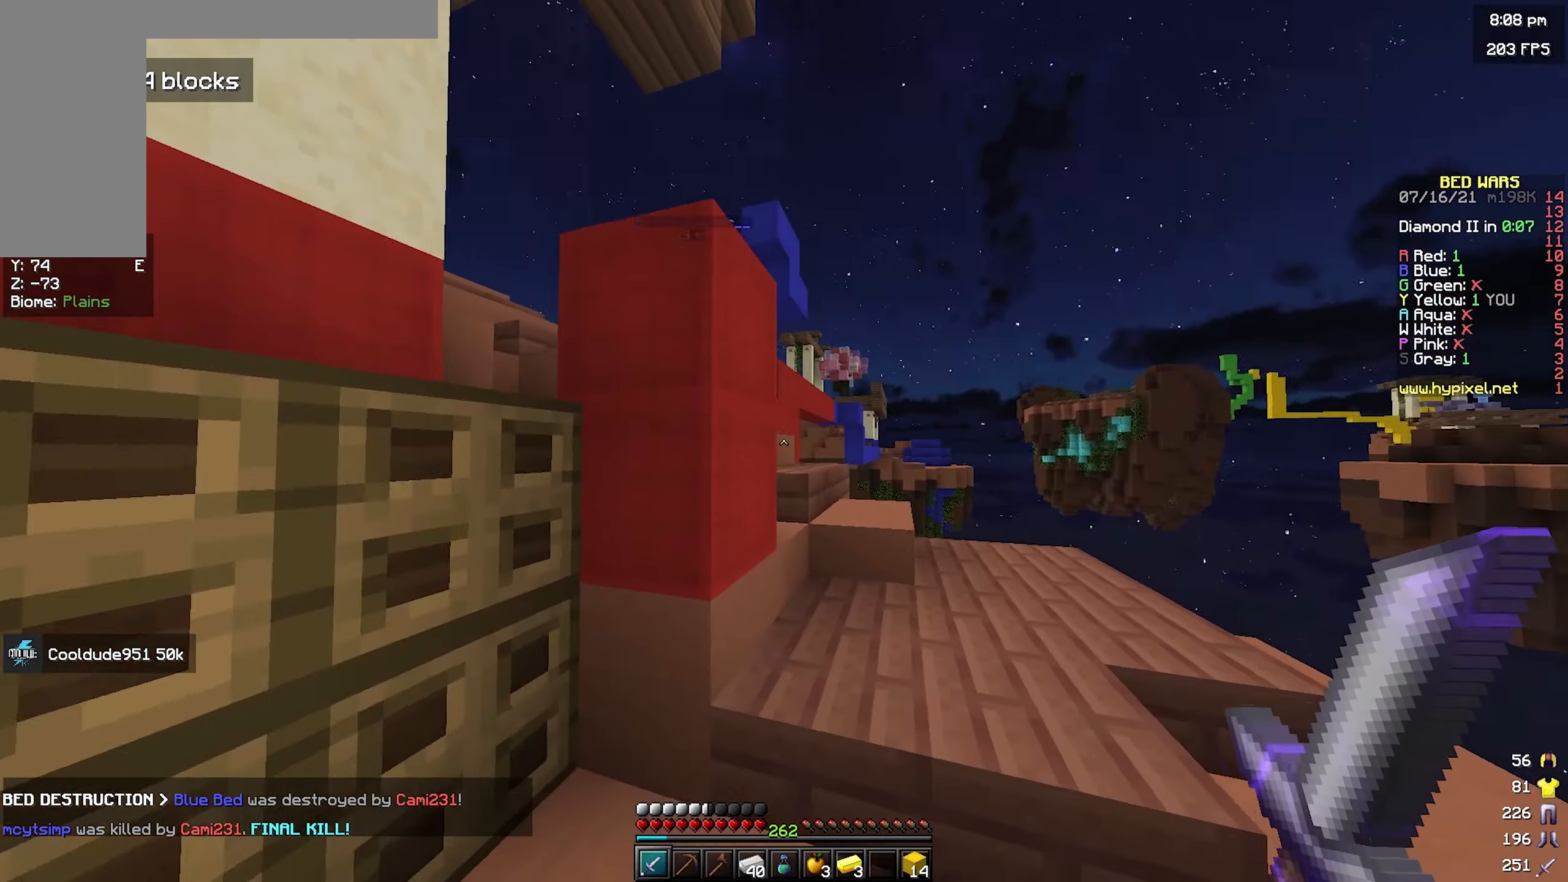
Gameplay with keyboard and mouse; each line is a JSON object with the keys and mouse buttons held at the frame after it. "events" lists presses ("down") and releases ("up") of "a", "d", "s", "space", "w", "mouse_left" and "mouse_right" between this image and that frame as [ms after this image, input, new state], when the widget could be followed in between. "mouse_left", "mouse_right" = the "left", "right" buttons of the "mouse" list. No other keys are recorded. Fast repeated clicks can show as one long hold. Mouse movement is not recorded.
{"keys": ["w"], "mouse": [], "events": [[183, "d", "down"], [200, "space", "up"], [350, "d", "up"]]}
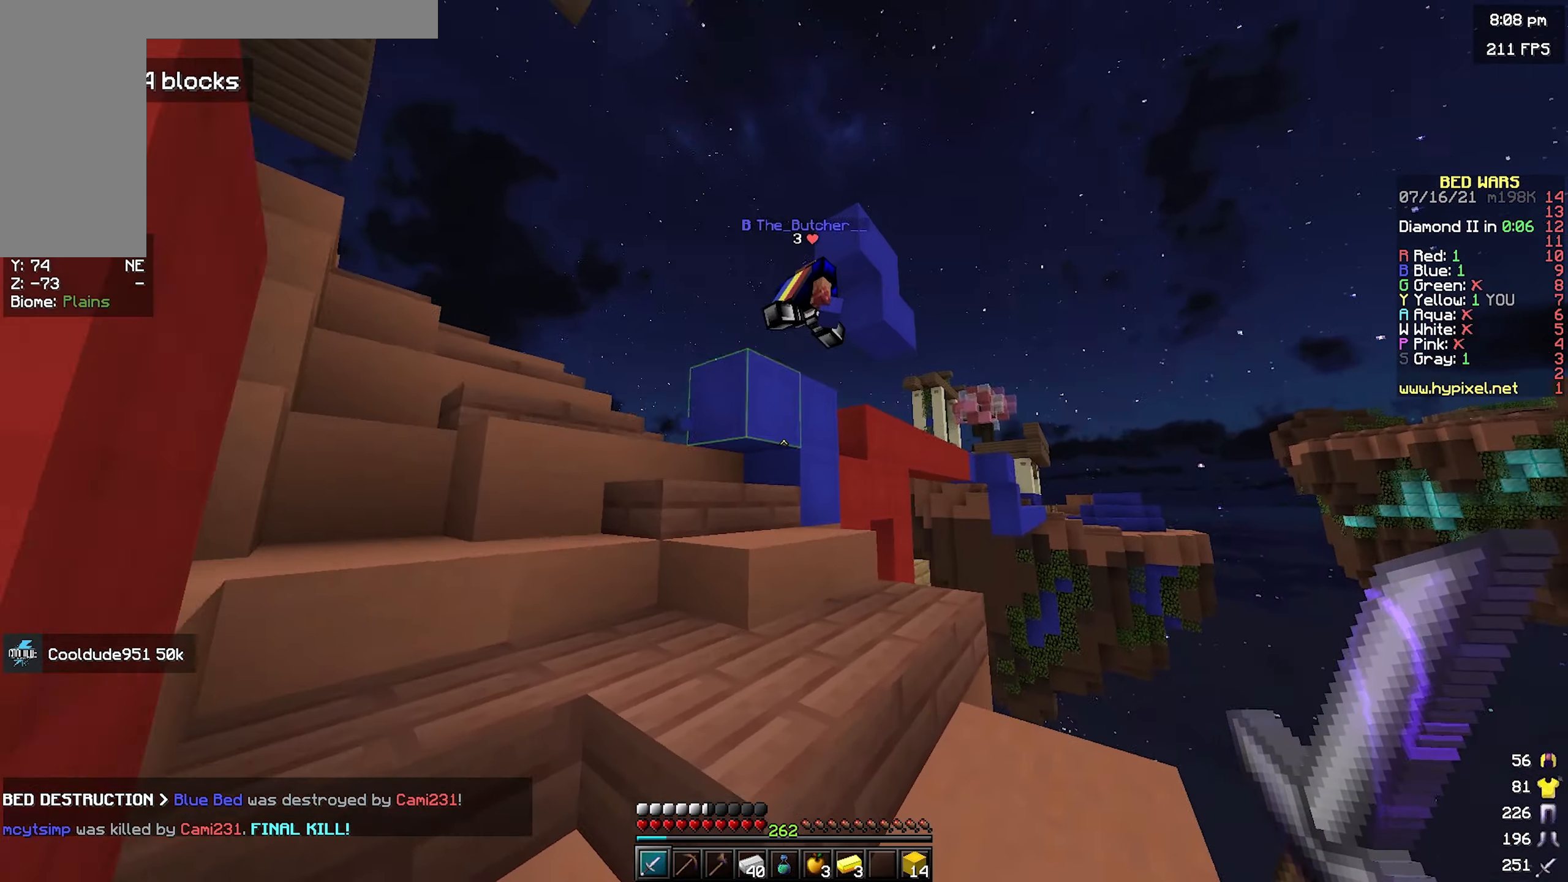
{"keys": ["a", "w"], "mouse": [], "events": [[100, "a", "down"], [133, "space", "down"], [317, "space", "up"]]}
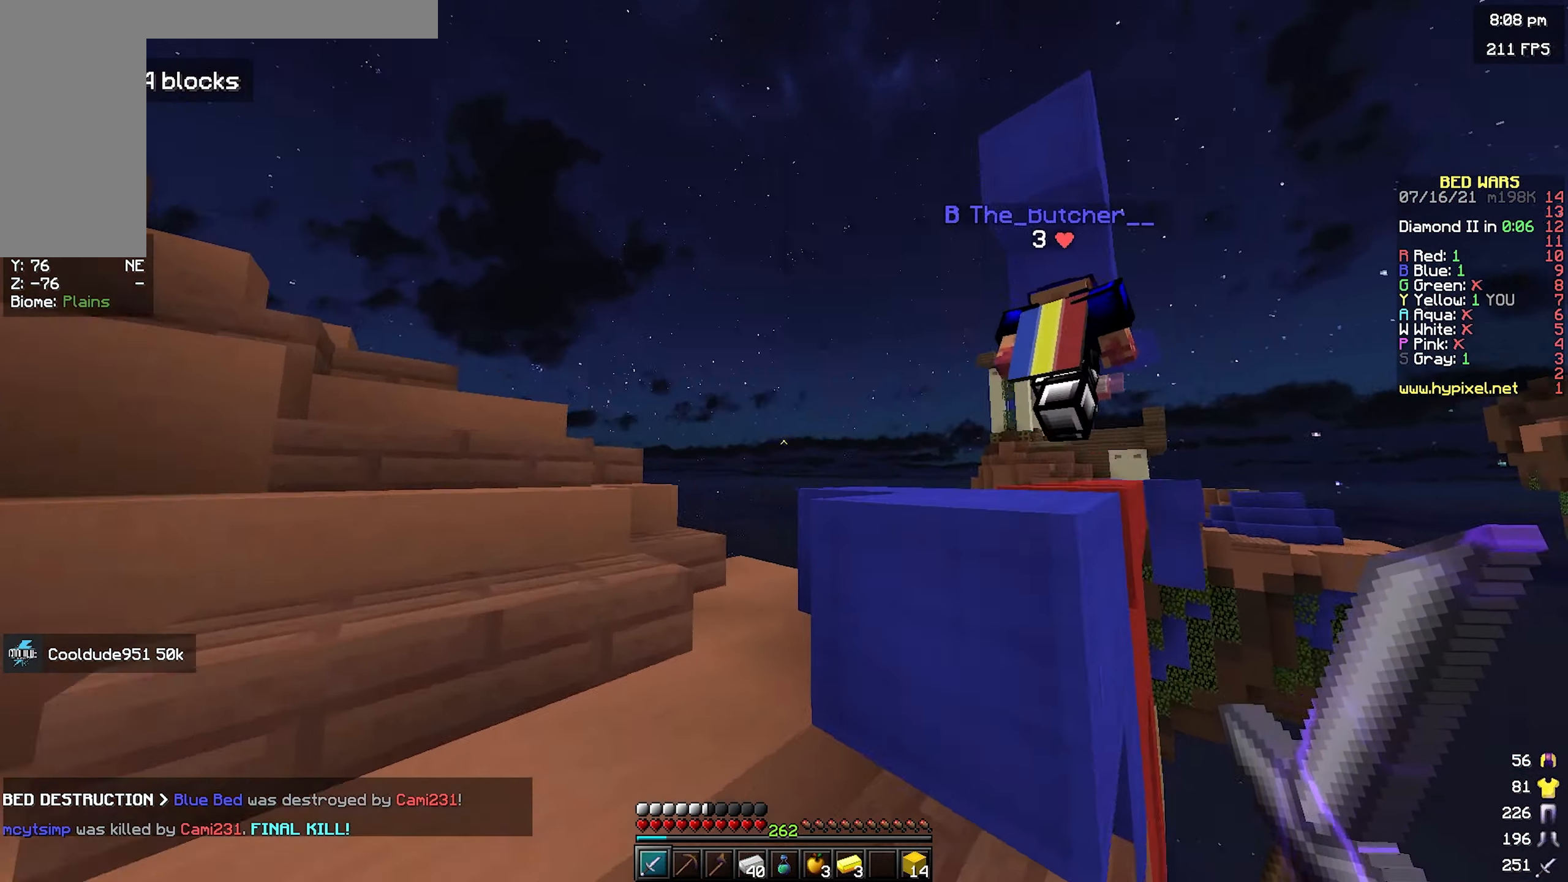
{"keys": ["d", "space", "w"], "mouse": [], "events": [[250, "a", "up"], [317, "space", "down"], [400, "d", "down"]]}
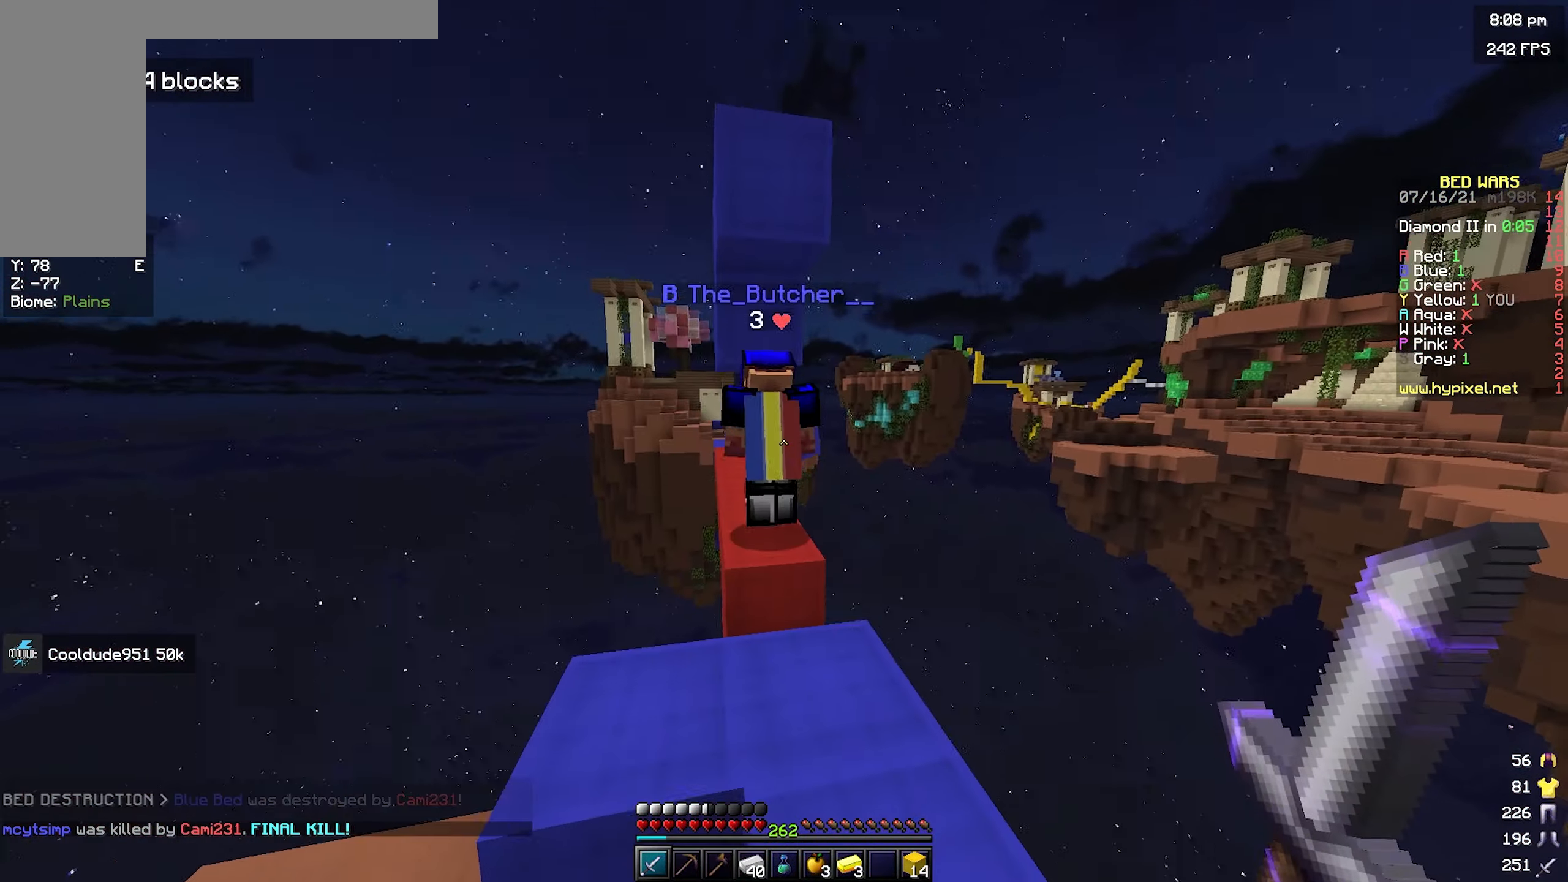
{"keys": ["w"], "mouse": [], "events": [[33, "space", "up"], [150, "d", "up"], [250, "mouse_left", "down"], [467, "mouse_left", "up"]]}
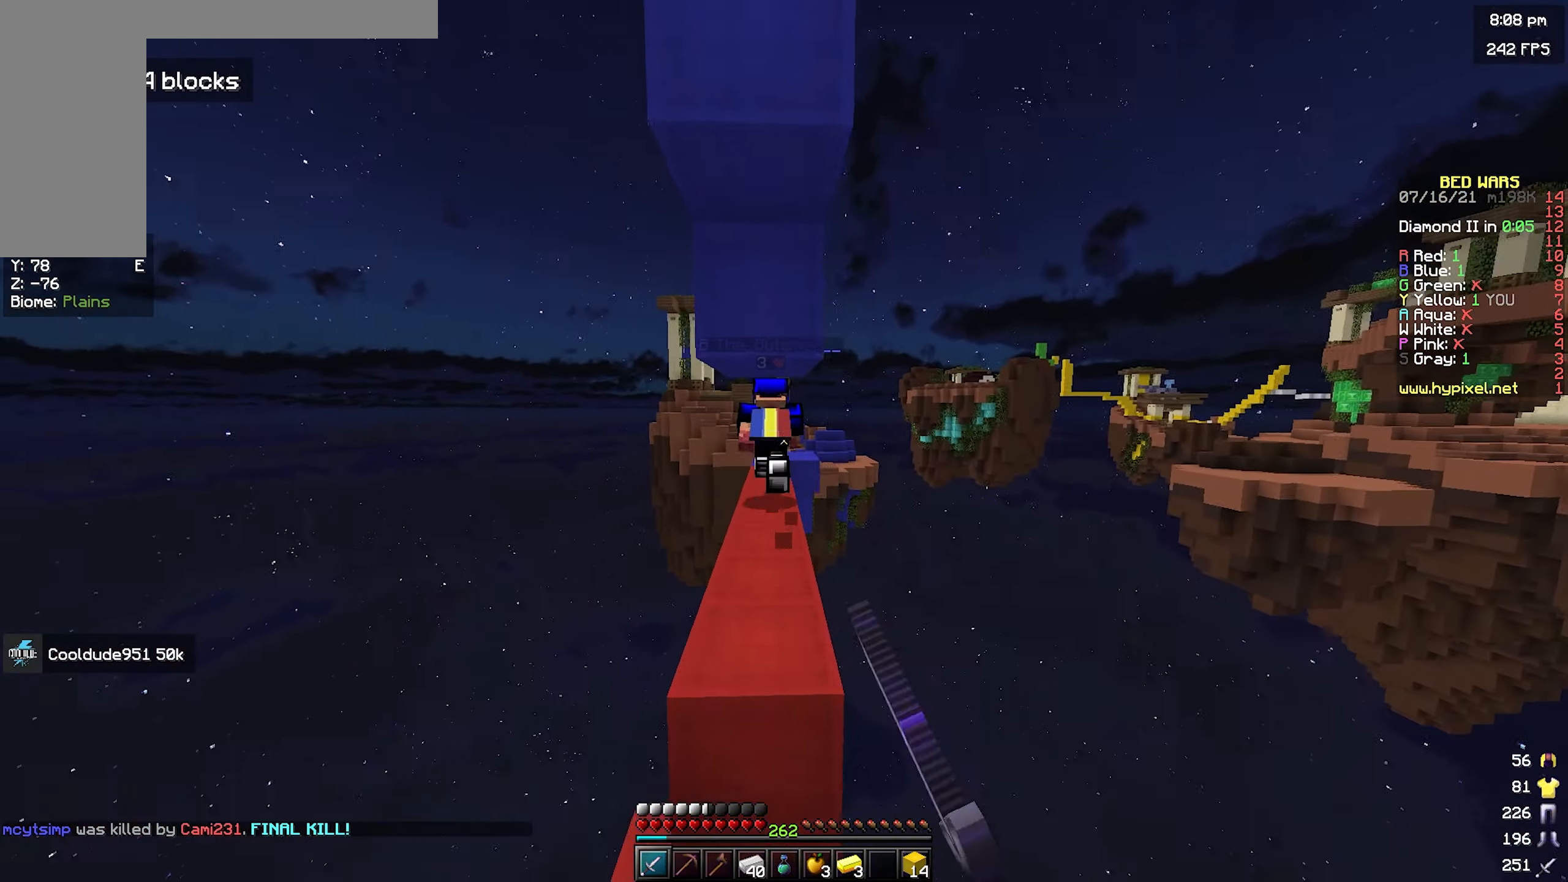
{"keys": ["w"], "mouse": [], "events": [[17, "space", "down"], [183, "space", "up"]]}
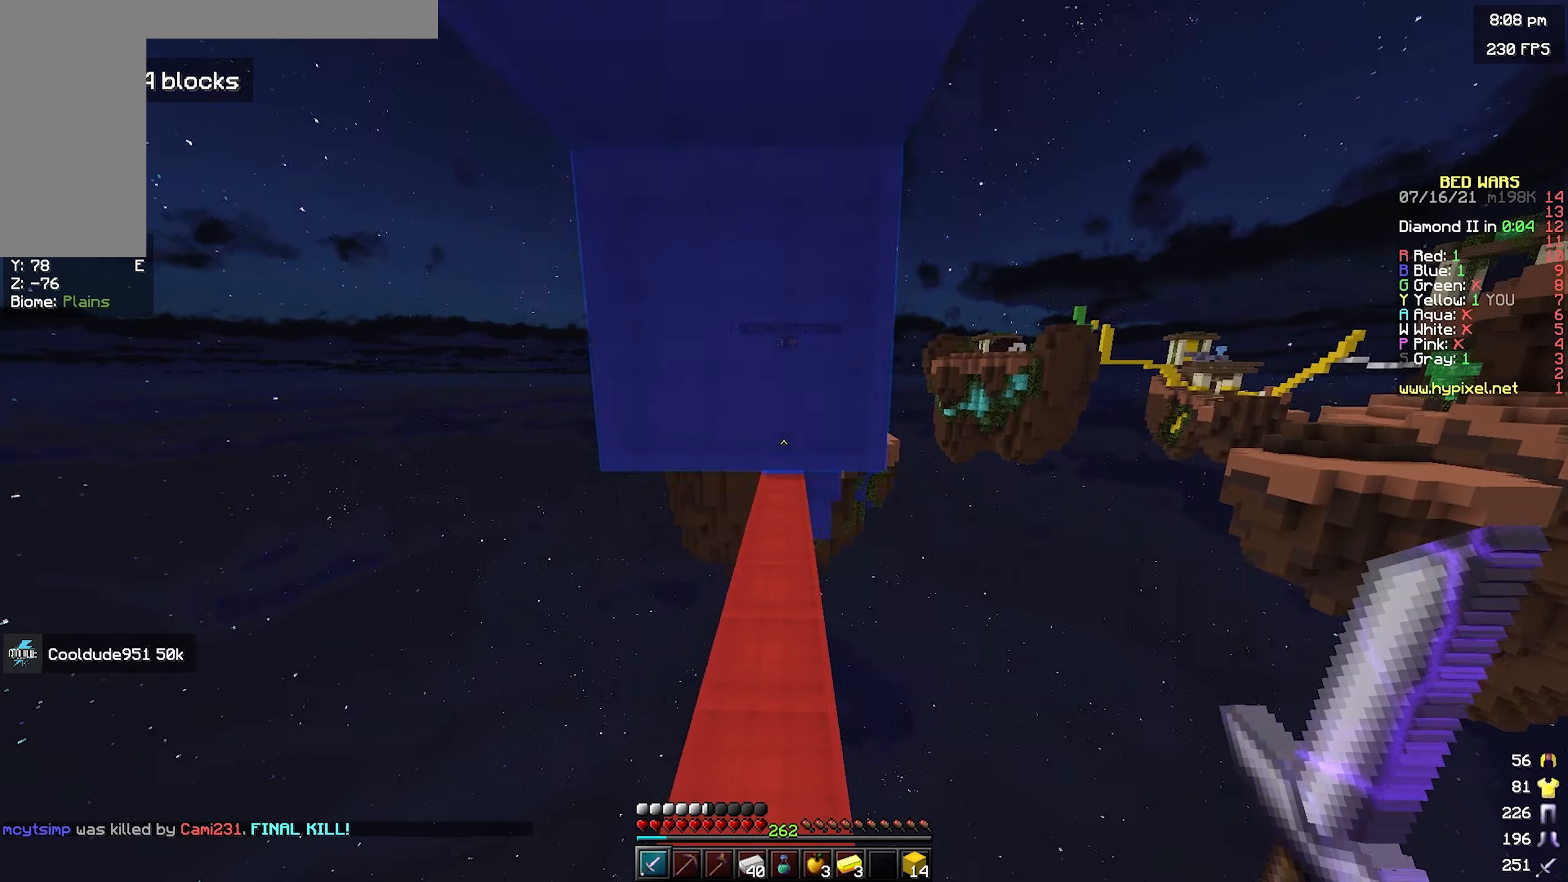
{"keys": ["w"], "mouse": [], "events": [[367, "space", "down"], [484, "space", "up"]]}
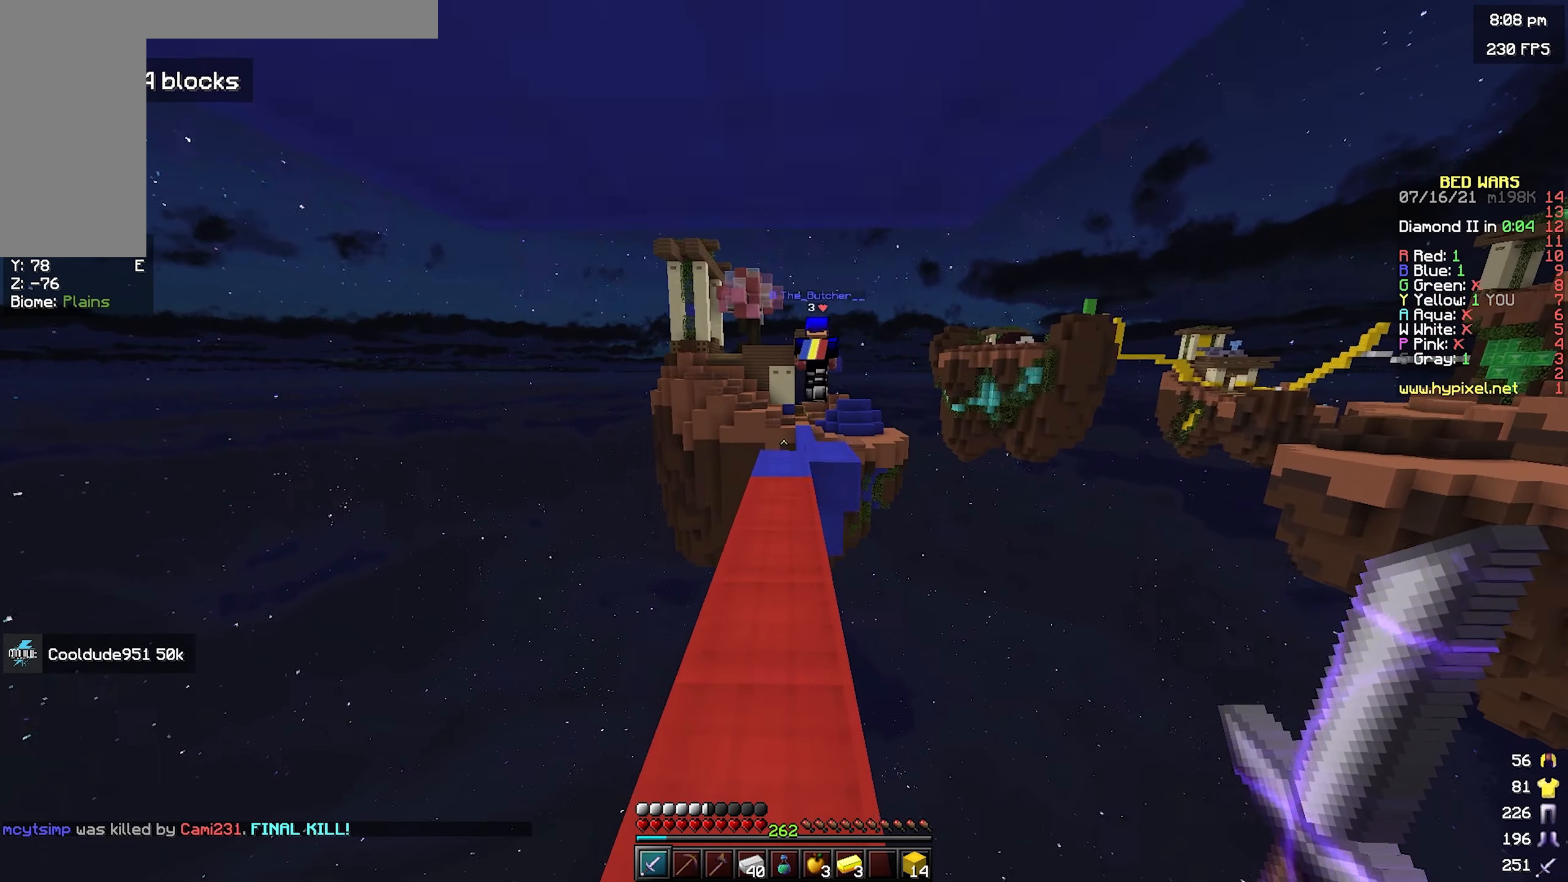
{"keys": ["w"], "mouse": [], "events": [[17, "space", "down"], [484, "space", "up"]]}
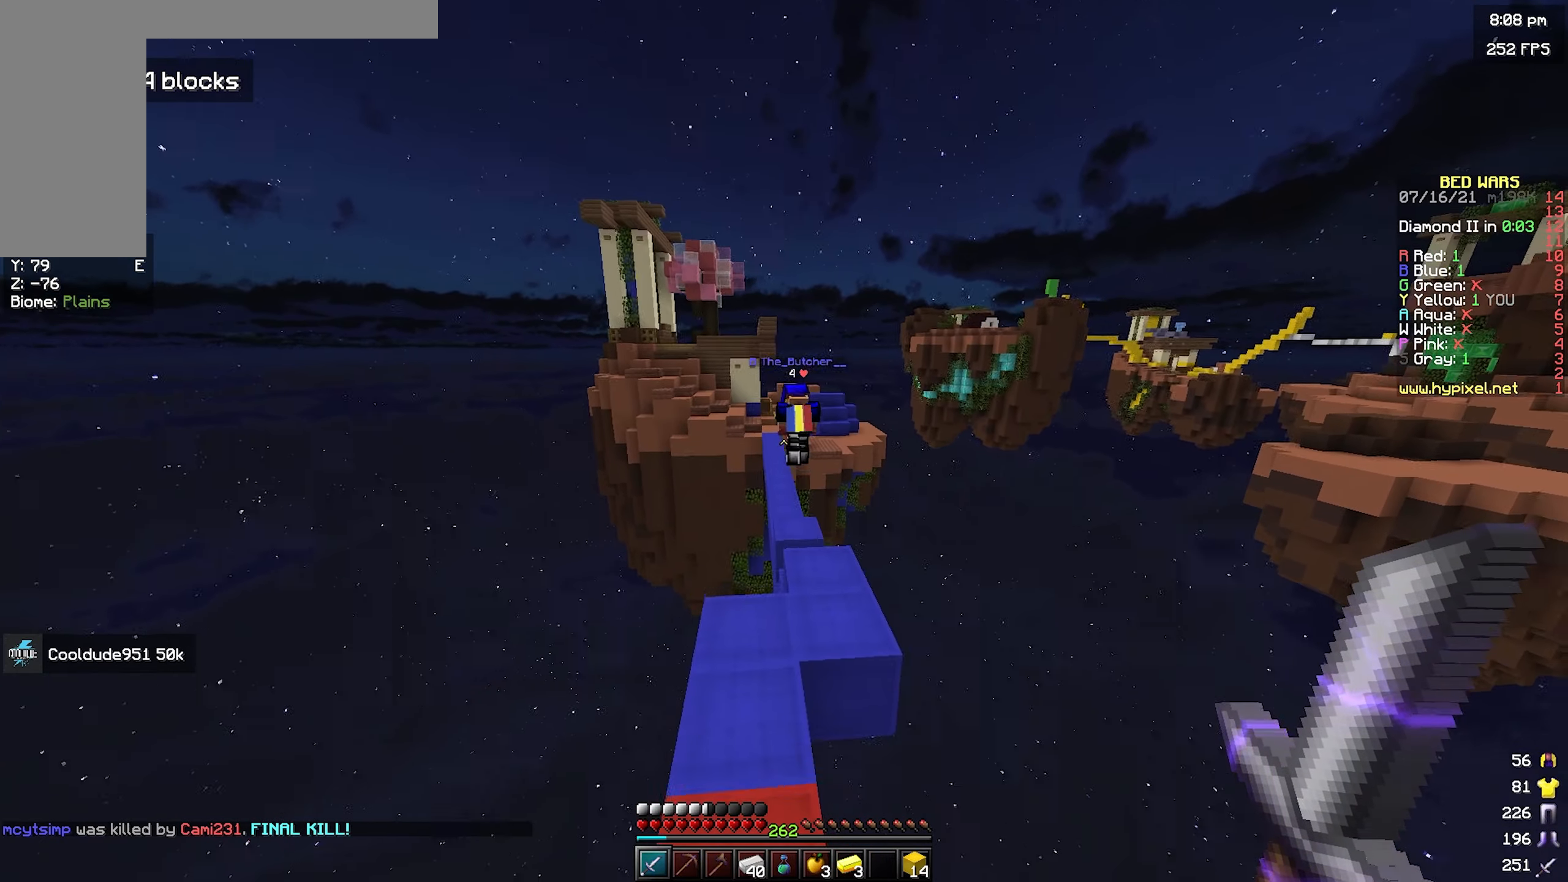
{"keys": [], "mouse": [], "events": [[167, "space", "down"], [234, "d", "down"], [350, "d", "up"], [417, "space", "up"], [467, "w", "up"]]}
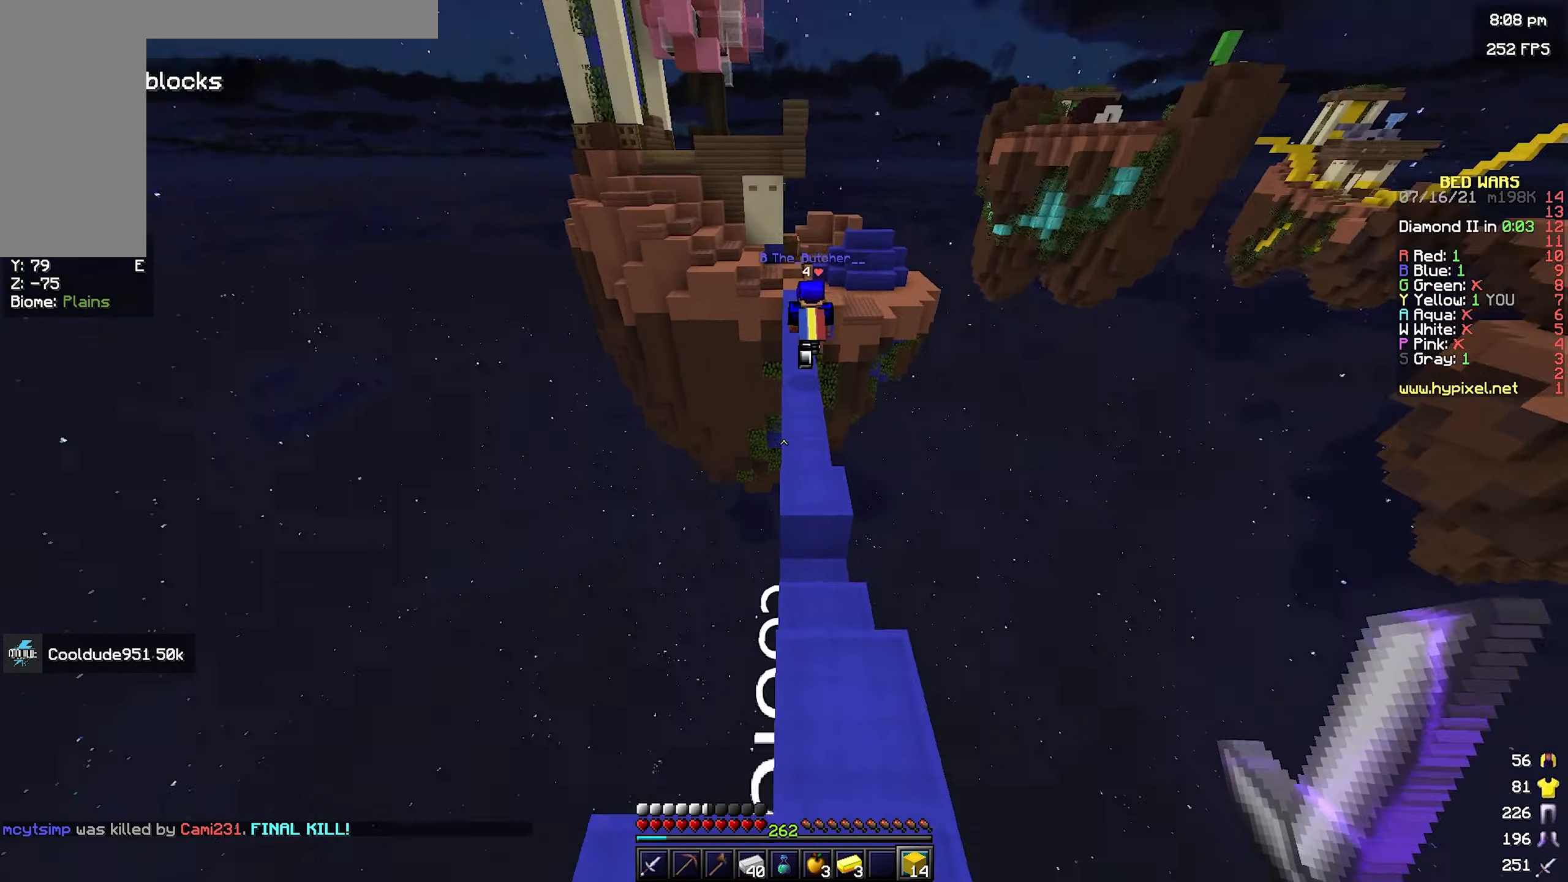
{"keys": ["space", "w"], "mouse": [], "events": [[84, "w", "down"], [150, "mouse_right", "down"], [234, "space", "down"], [267, "mouse_right", "up"]]}
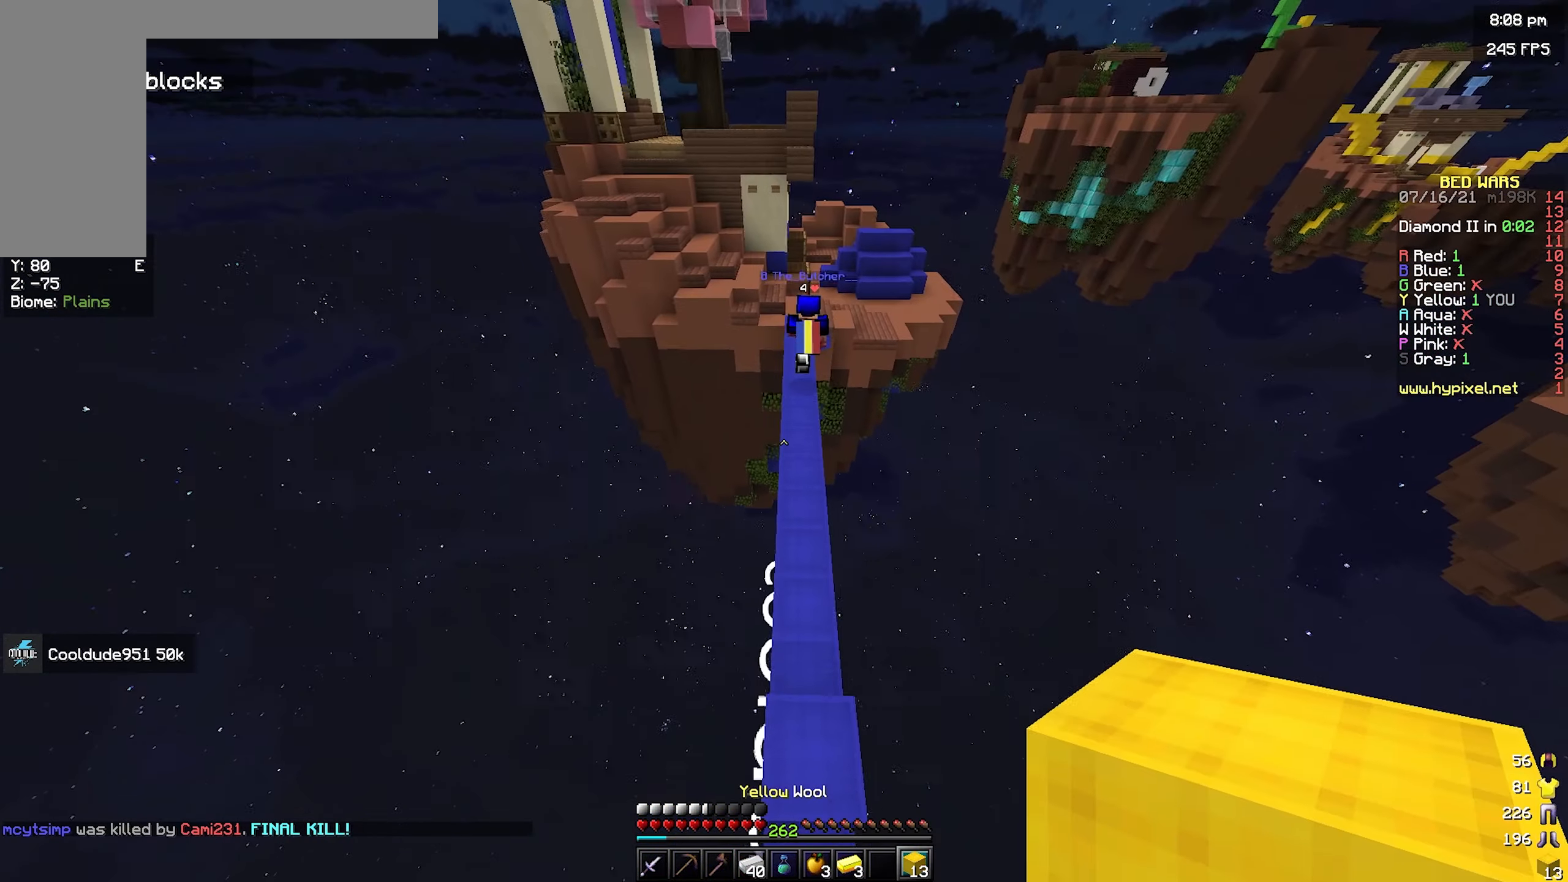
{"keys": ["space", "w"], "mouse": [], "events": [[67, "d", "down"], [200, "space", "up"], [234, "d", "up"], [317, "mouse_right", "down"], [334, "space", "down"], [434, "mouse_right", "up"]]}
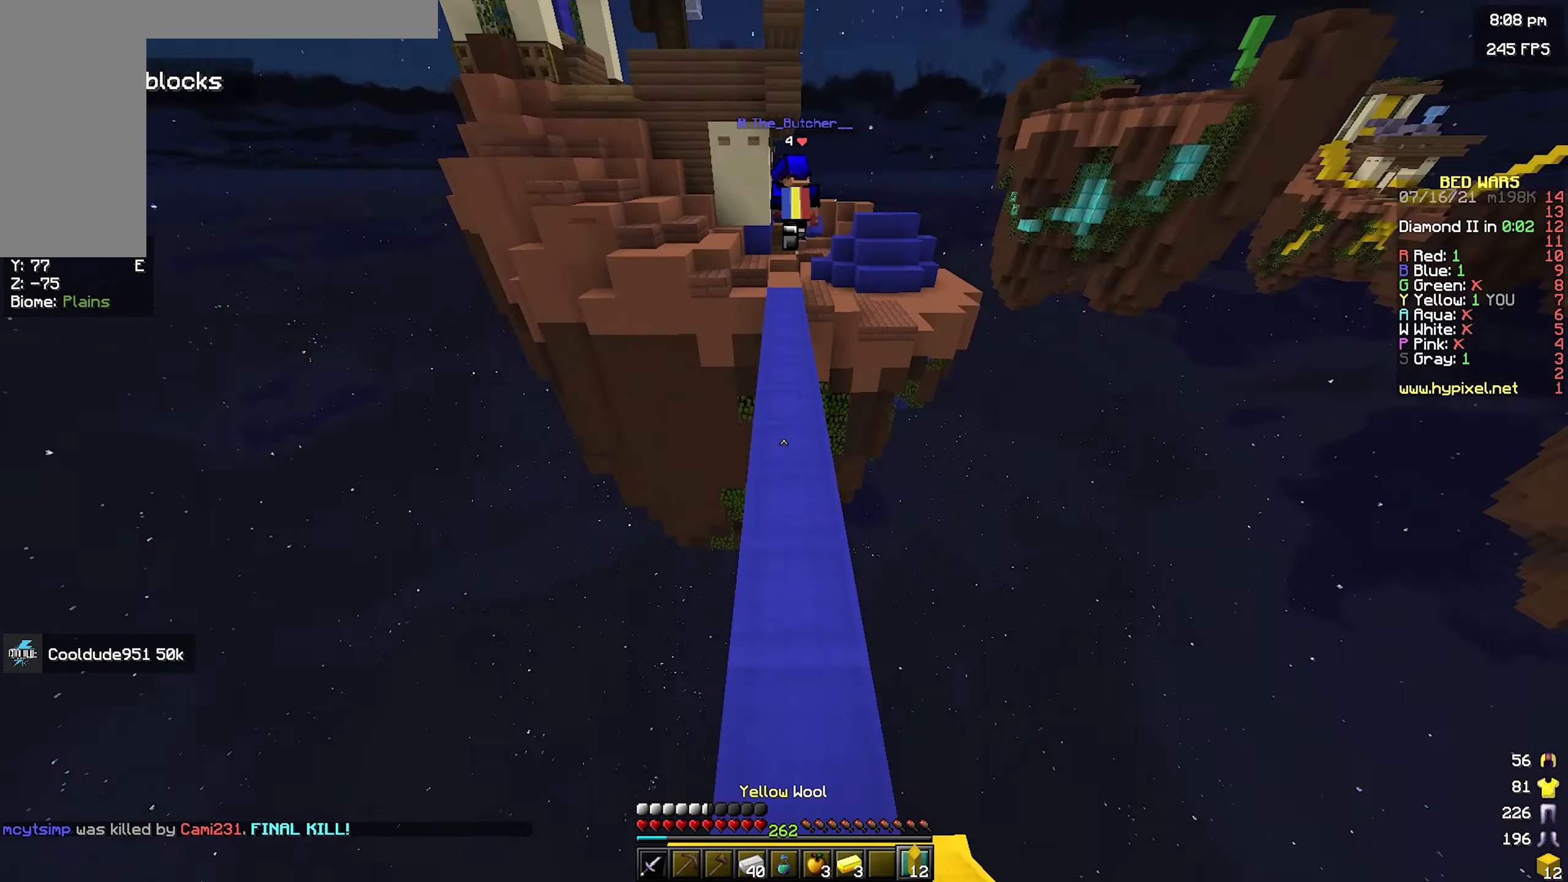
{"keys": ["w"], "mouse": [], "events": [[300, "space", "up"]]}
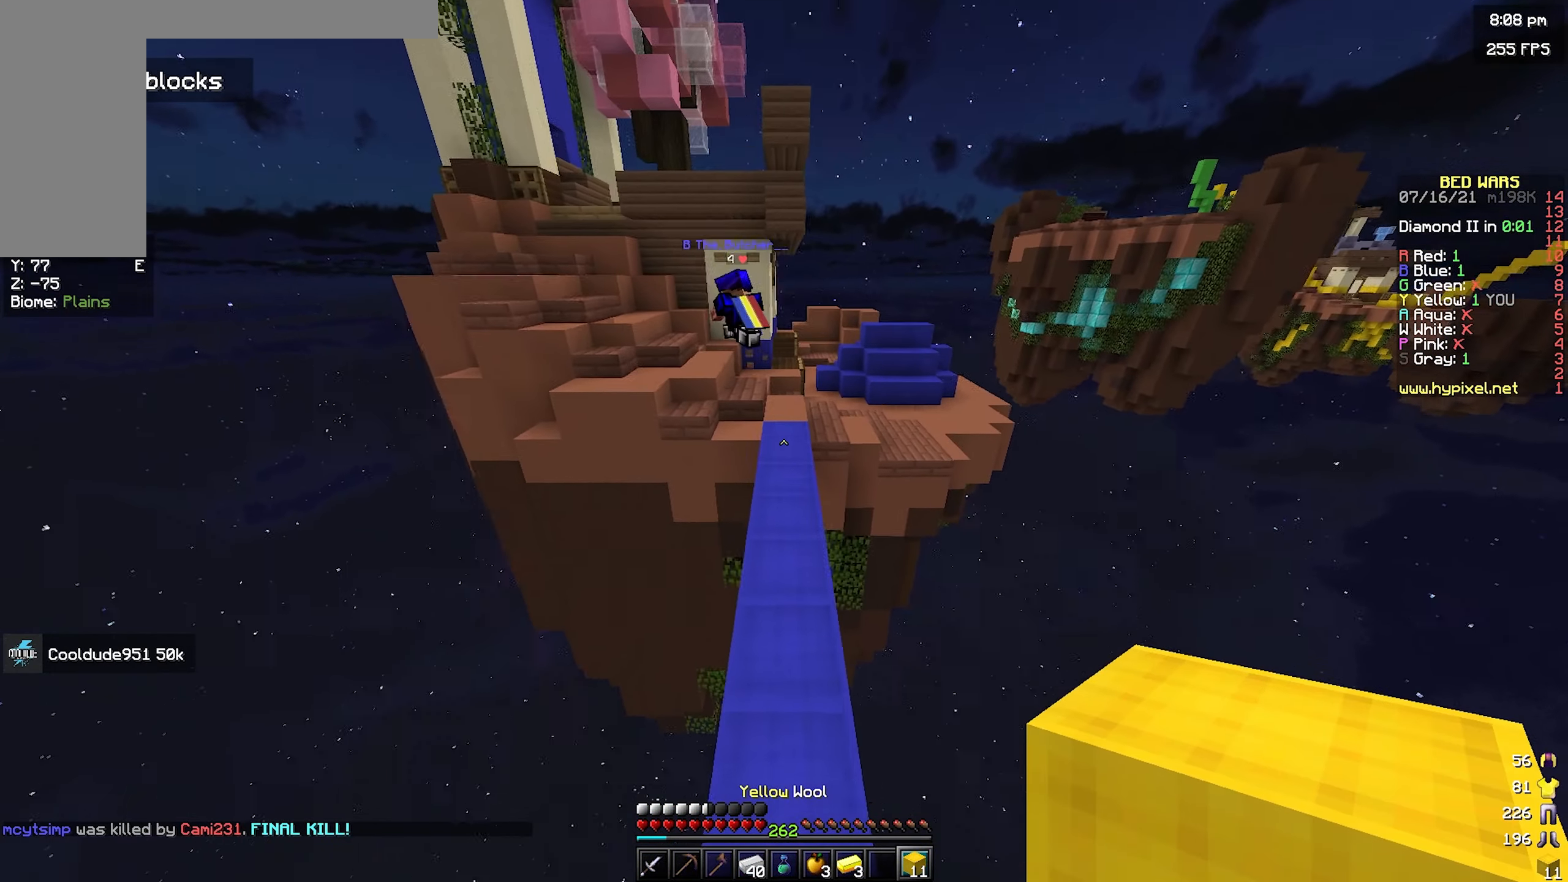
{"keys": ["s"], "mouse": [], "events": [[217, "w", "up"], [300, "mouse_right", "down"], [367, "s", "down"], [417, "mouse_right", "up"]]}
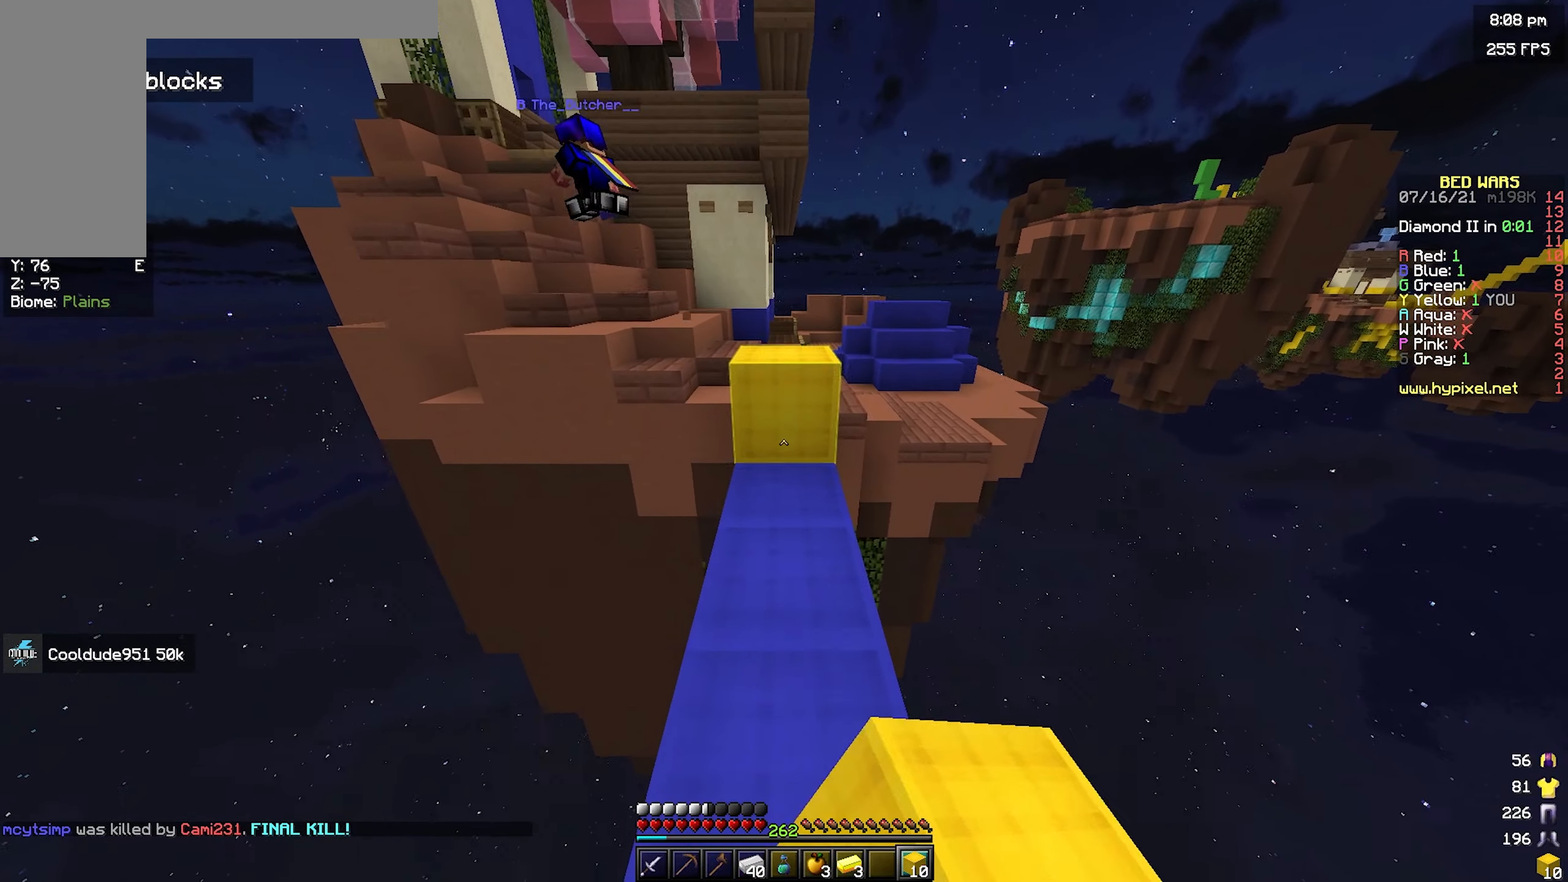
{"keys": ["s"], "mouse": [], "events": [[50, "mouse_right", "down"], [150, "mouse_right", "up"], [184, "mouse_right", "down"], [450, "mouse_right", "up"]]}
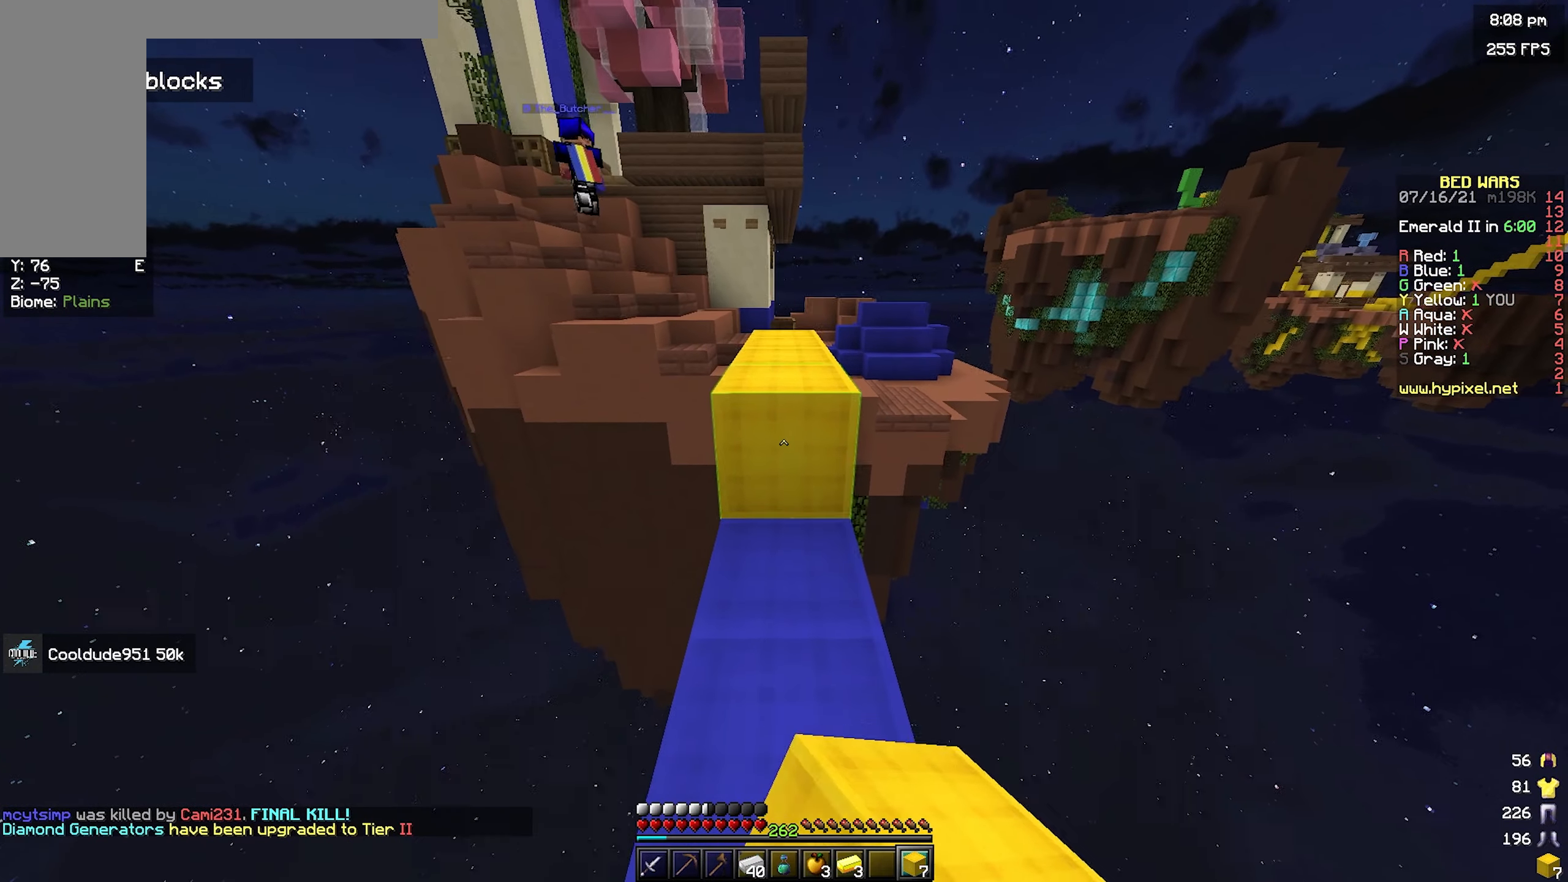
{"keys": ["s"], "mouse": ["right"], "events": [[117, "mouse_right", "down"]]}
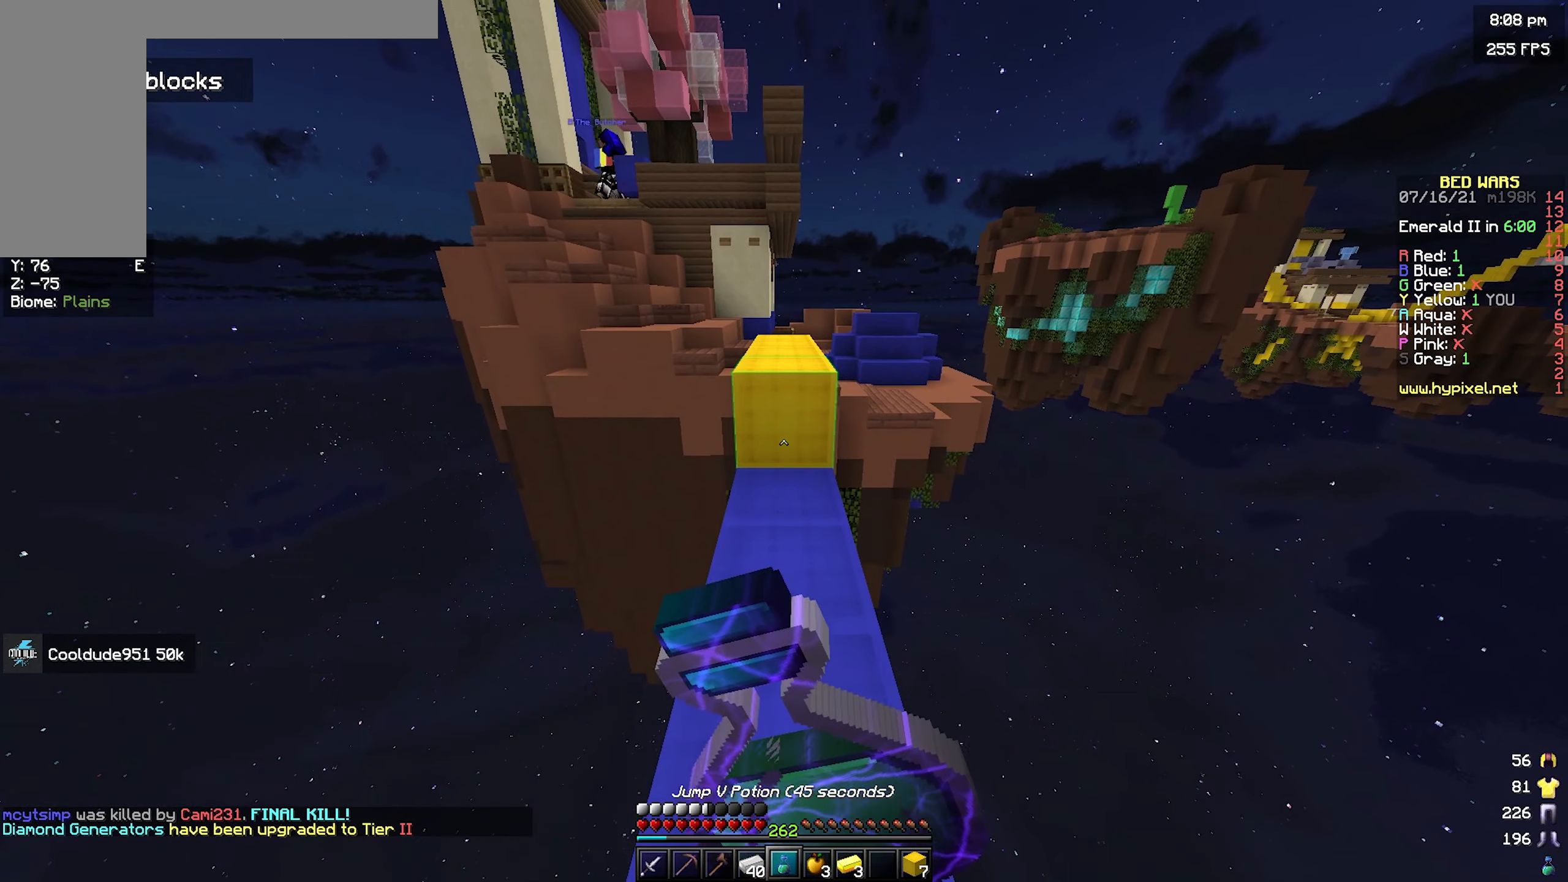
{"keys": ["s"], "mouse": ["right"], "events": []}
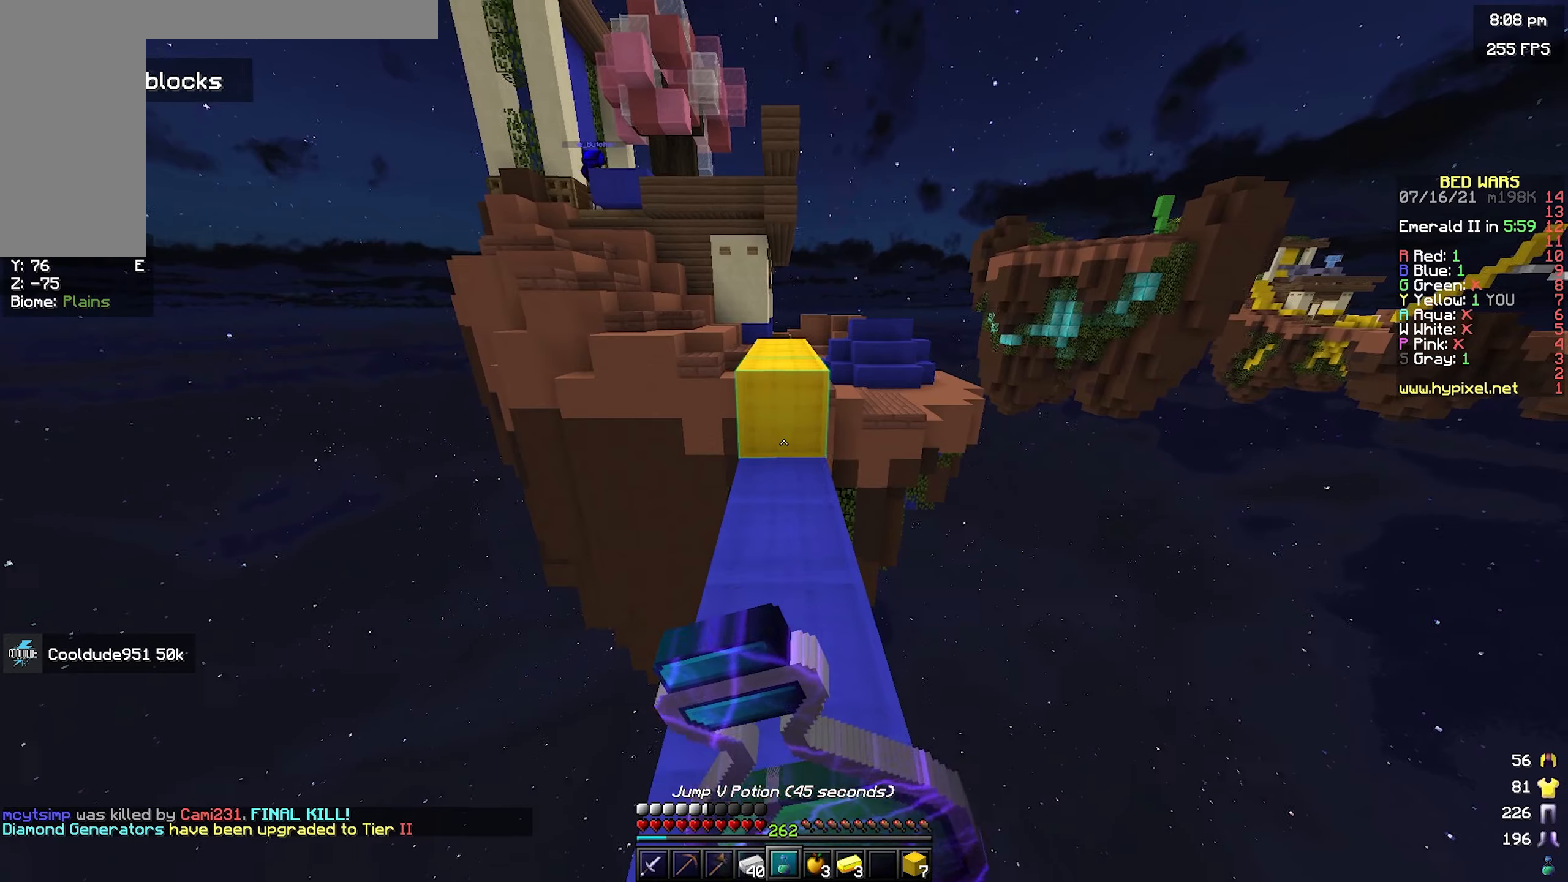
{"keys": [], "mouse": ["right"], "events": [[350, "s", "up"]]}
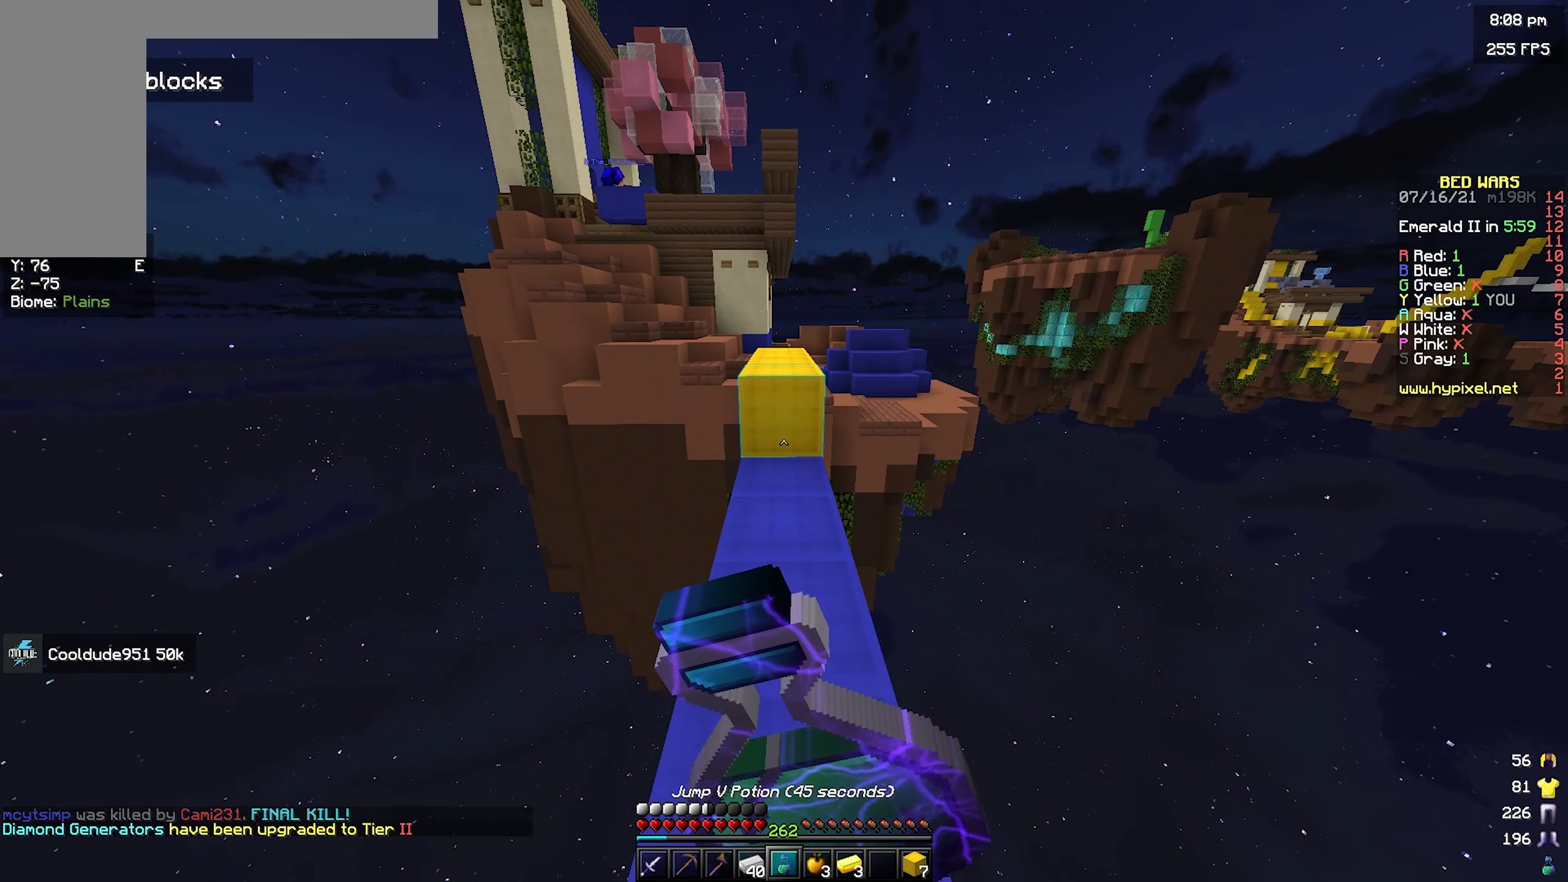
{"keys": ["space", "w"], "mouse": [], "events": [[100, "w", "down"], [433, "mouse_right", "up"], [433, "space", "down"]]}
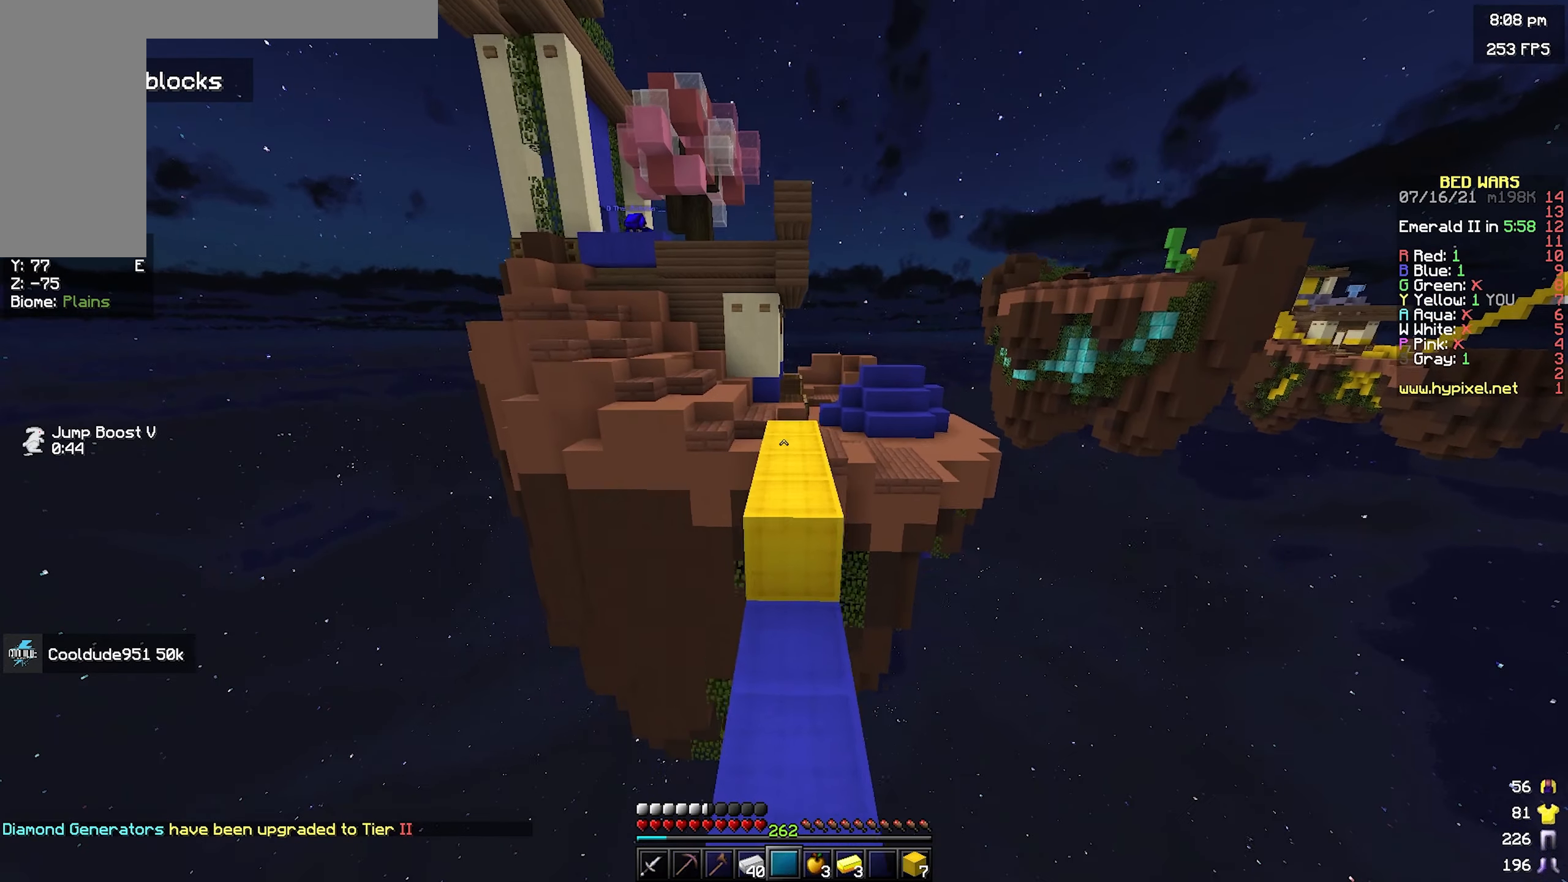
{"keys": [], "mouse": [], "events": [[250, "space", "up"], [433, "w", "up"]]}
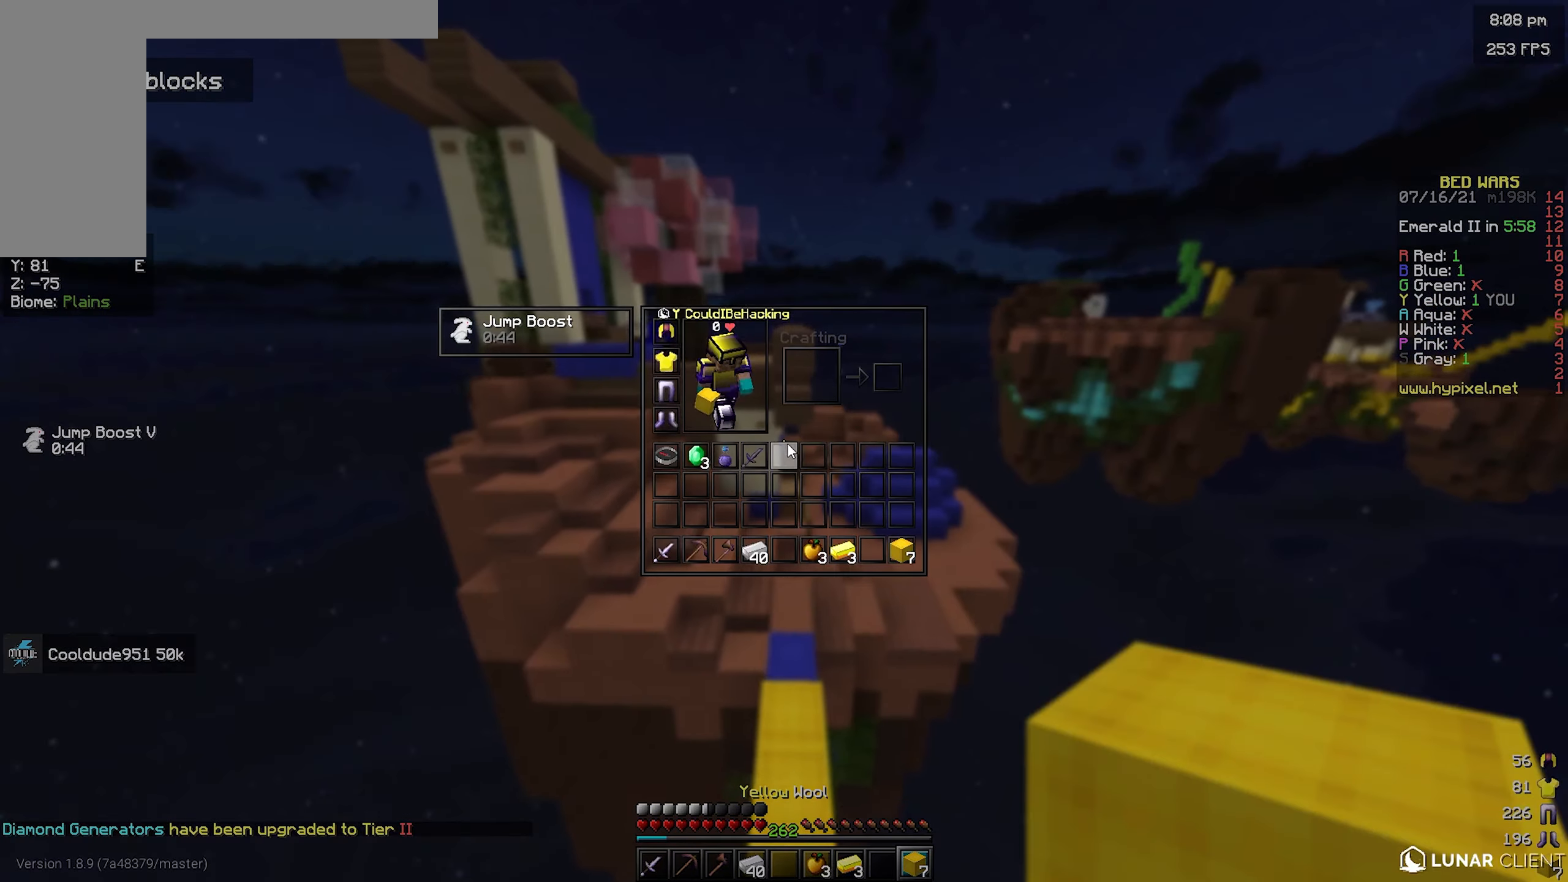
{"keys": ["w"], "mouse": [], "events": [[333, "w", "down"]]}
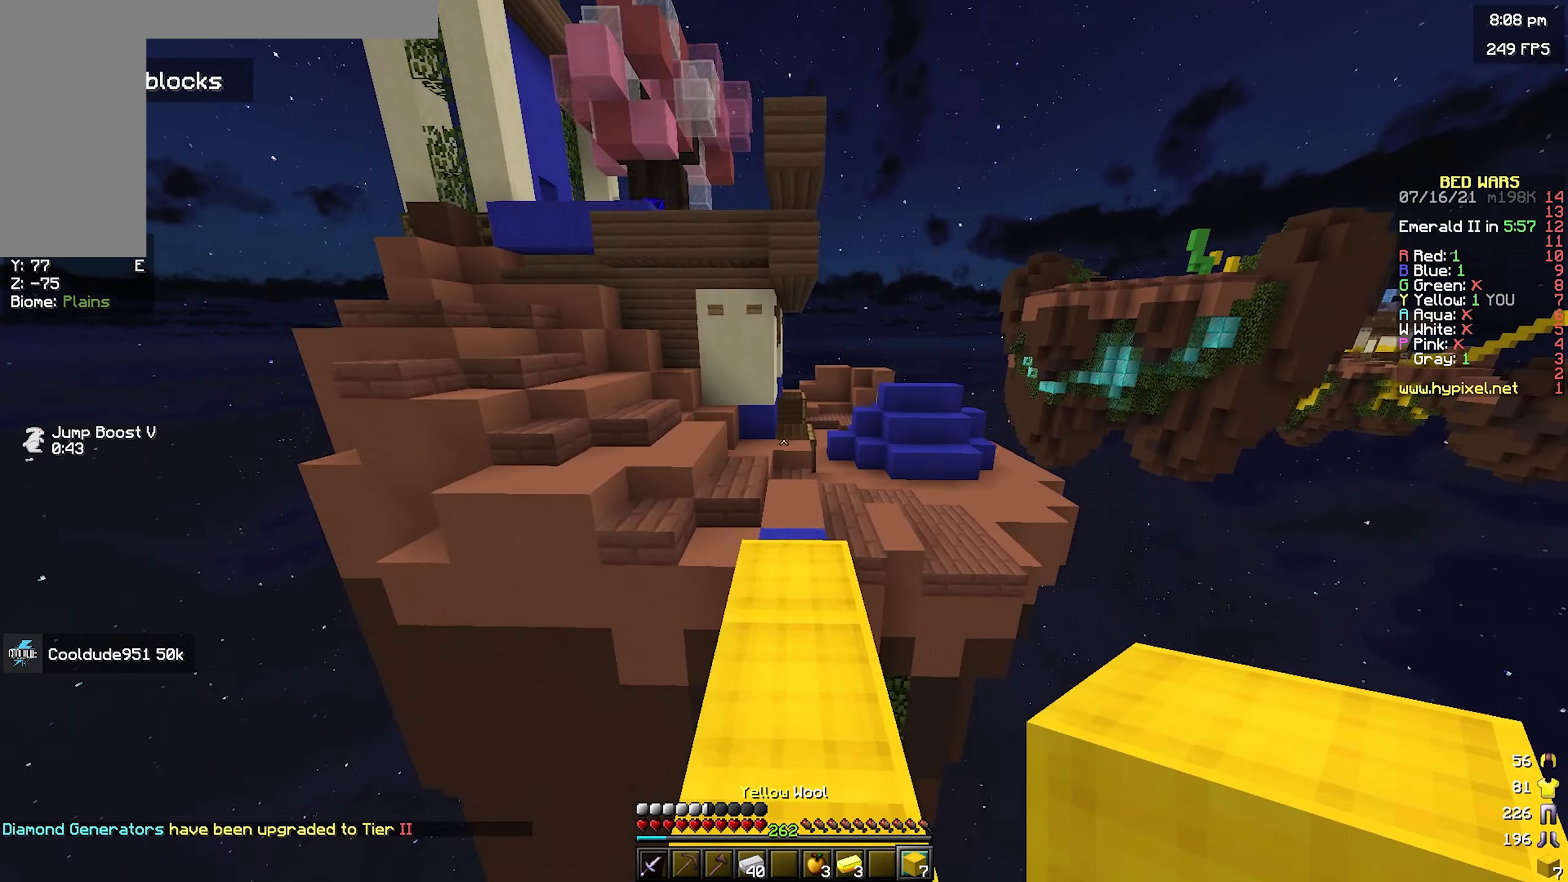
{"keys": ["space"], "mouse": [], "events": [[250, "w", "up"], [350, "space", "down"]]}
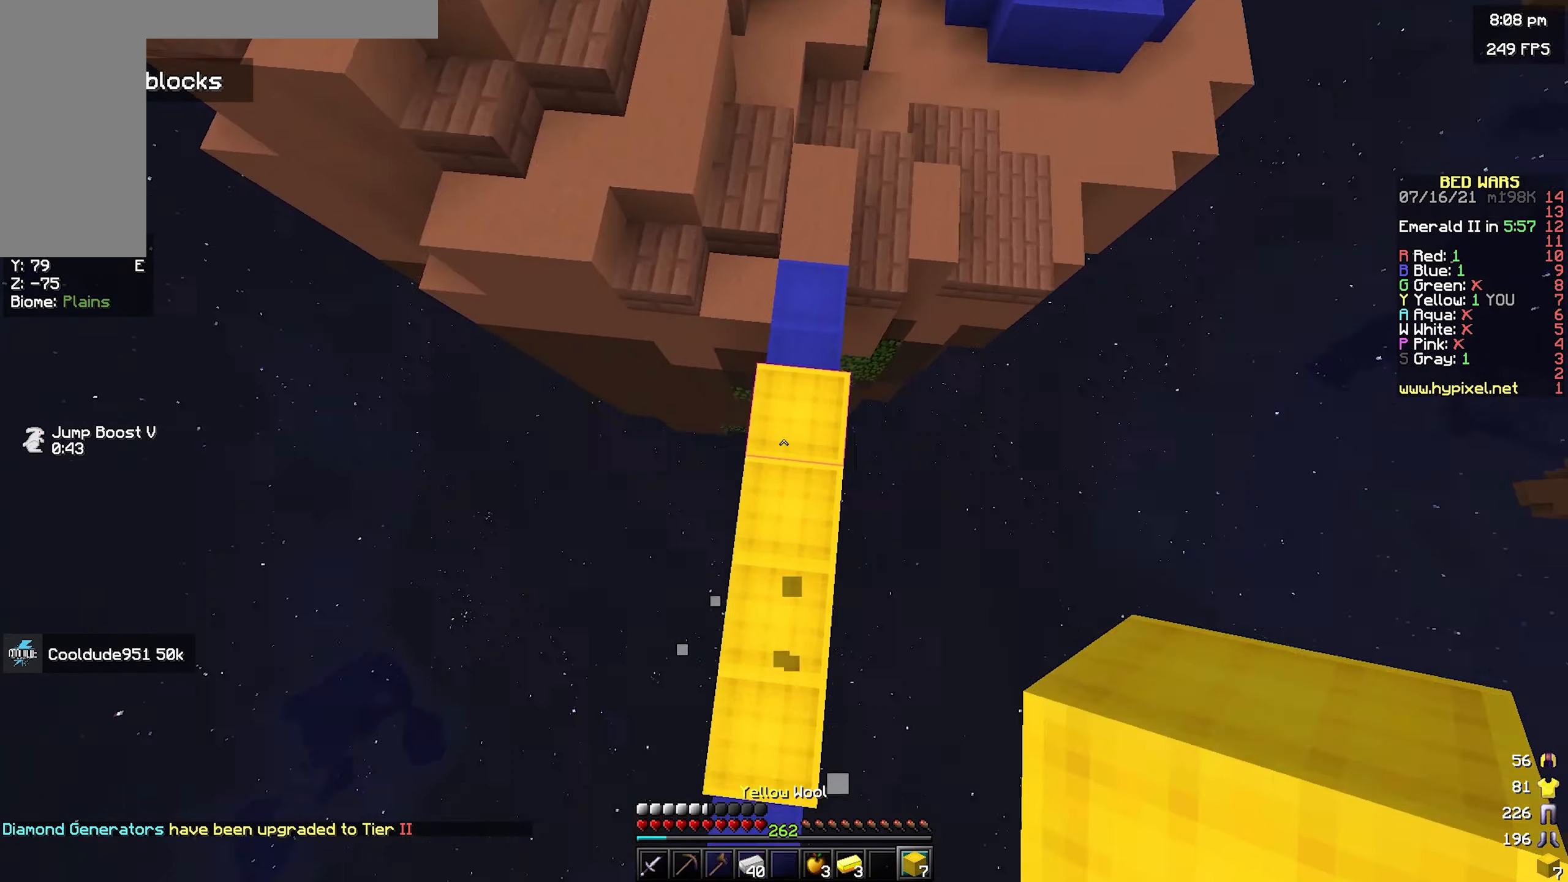
{"keys": ["s"], "mouse": [], "events": [[16, "mouse_right", "down"], [16, "w", "down"], [66, "space", "up"], [416, "w", "up"], [433, "mouse_right", "up"], [483, "s", "down"]]}
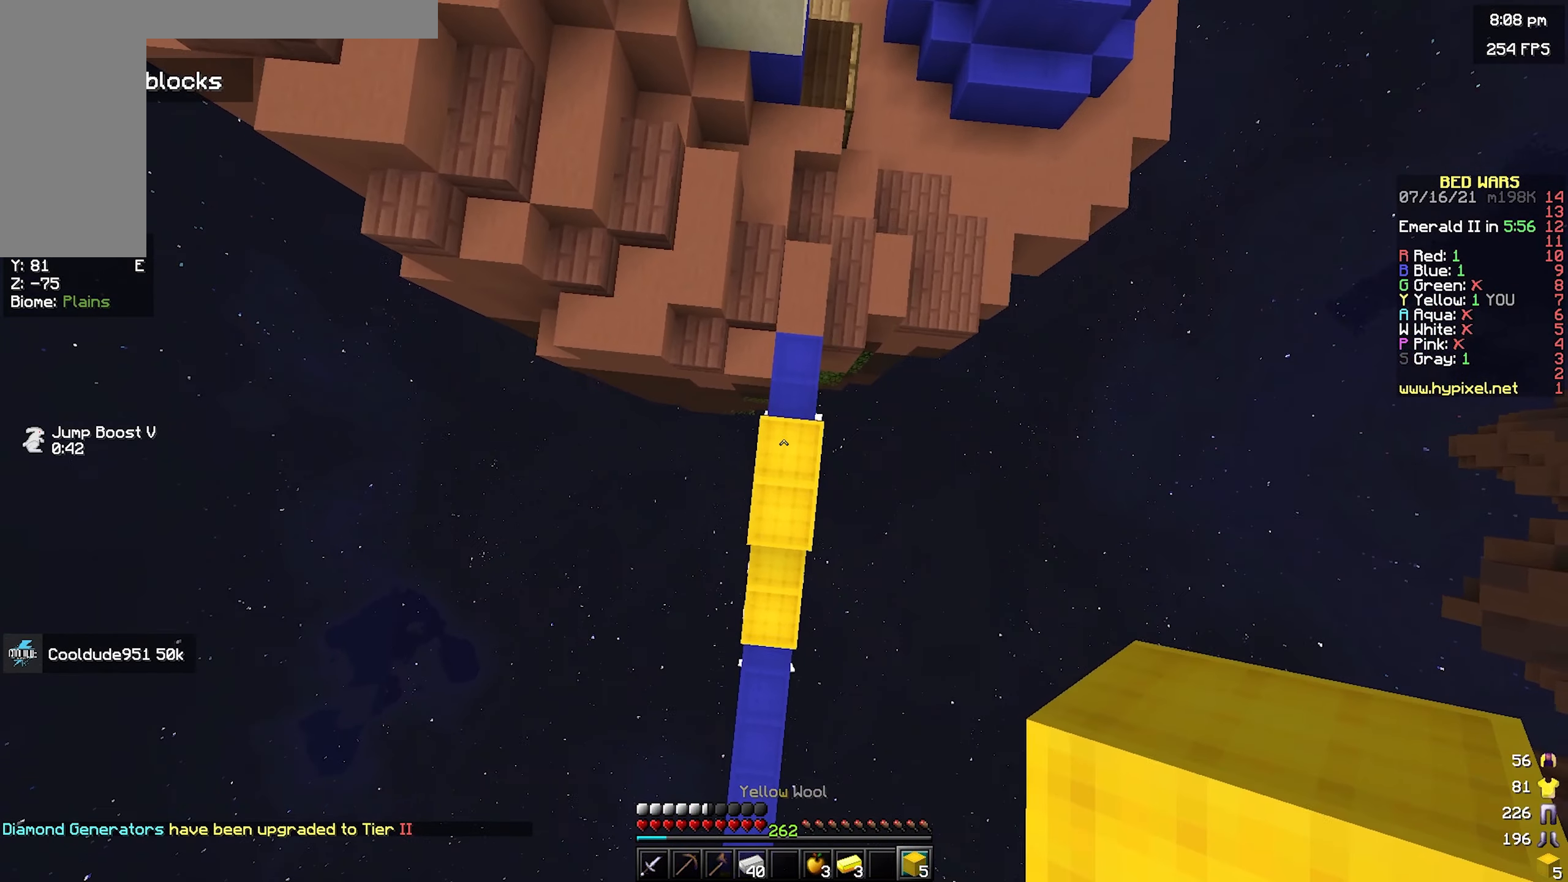
{"keys": ["space"], "mouse": [], "events": [[283, "mouse_right", "down"], [350, "space", "down"], [400, "s", "up"], [450, "mouse_right", "up"]]}
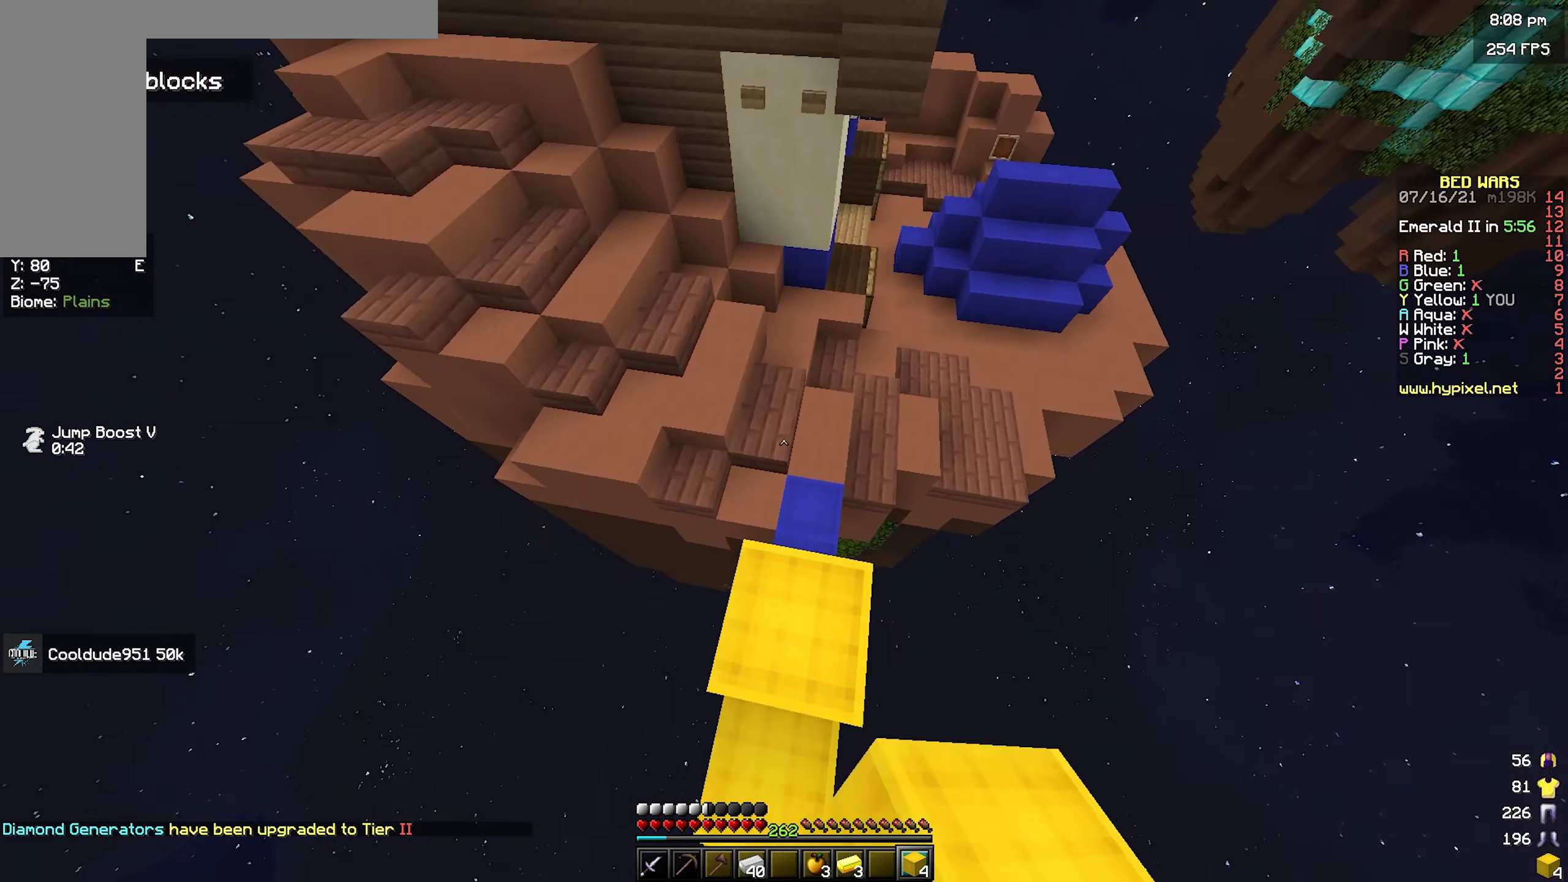
{"keys": [], "mouse": [], "events": [[50, "space", "up"], [200, "mouse_right", "down"], [316, "mouse_right", "up"]]}
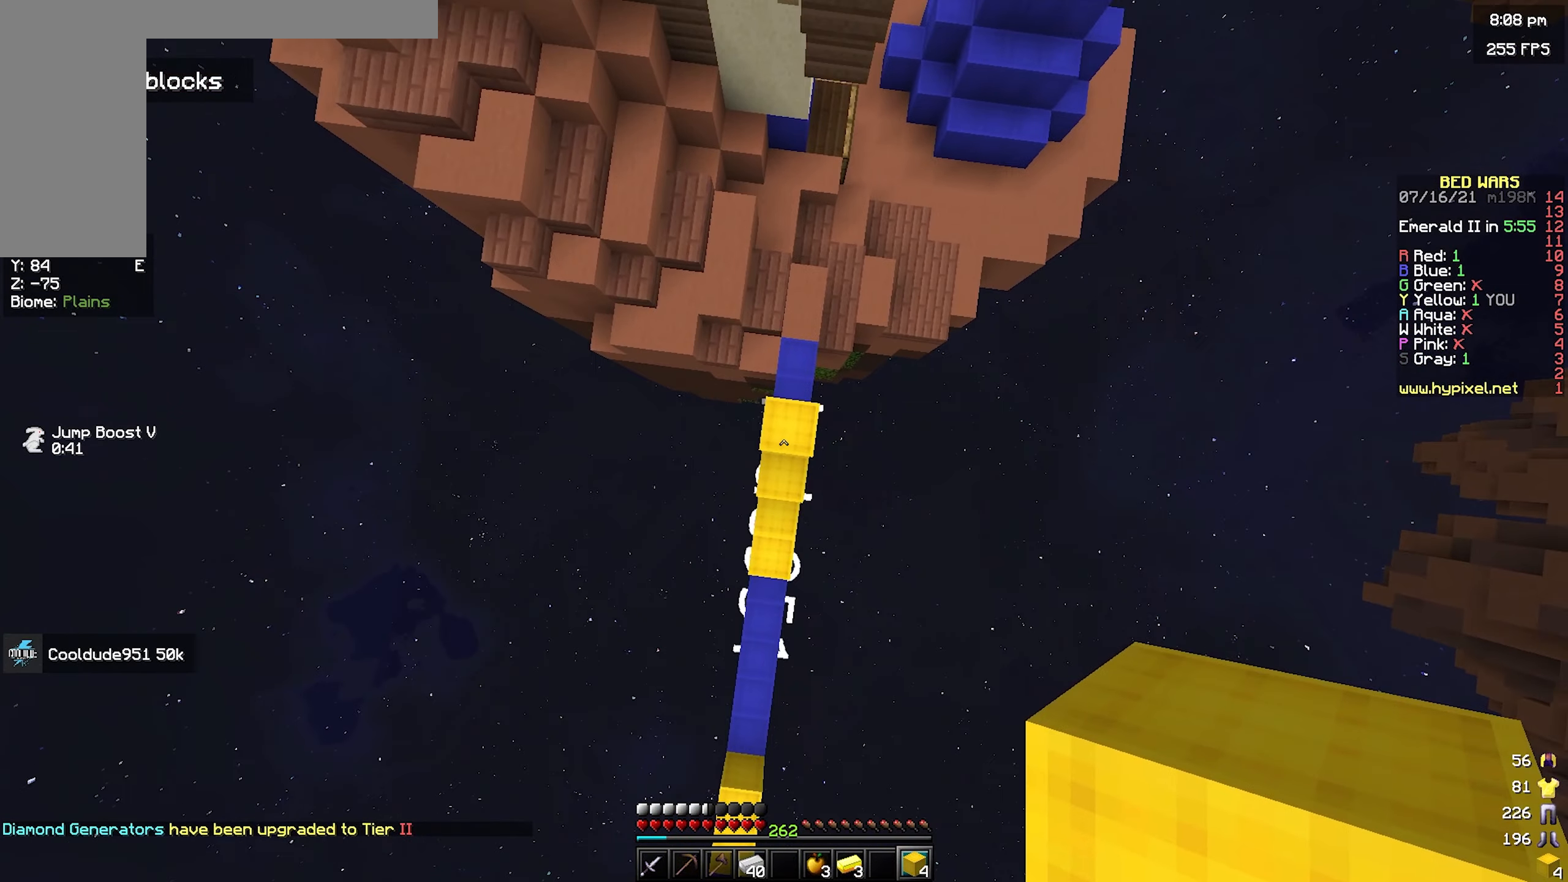
{"keys": [], "mouse": ["right"], "events": [[350, "mouse_right", "down"]]}
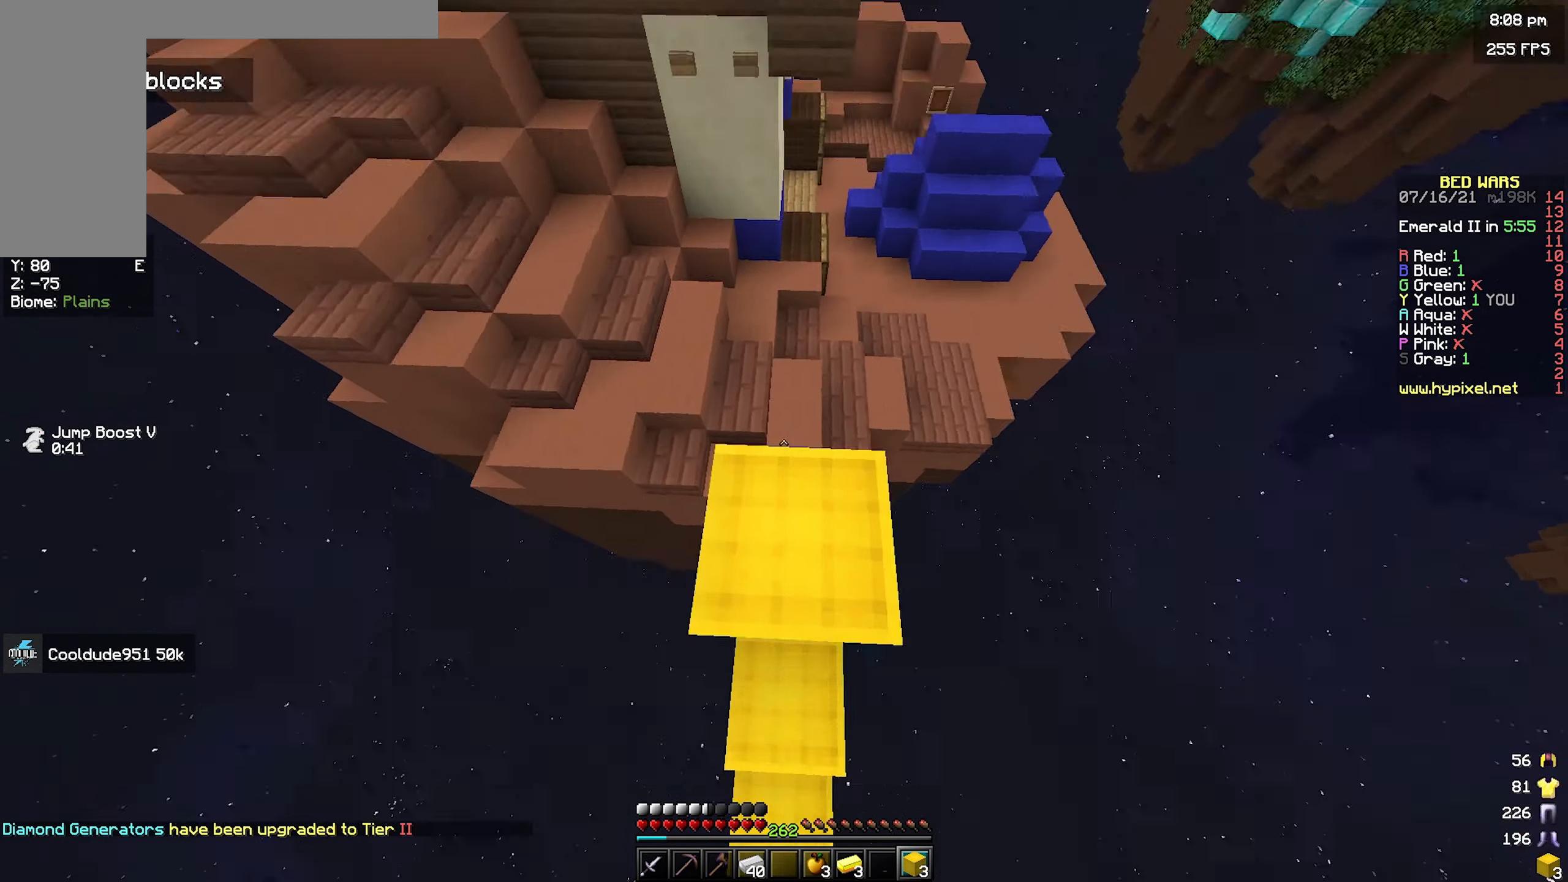
{"keys": ["w"], "mouse": [], "events": [[16, "mouse_right", "up"], [416, "w", "down"]]}
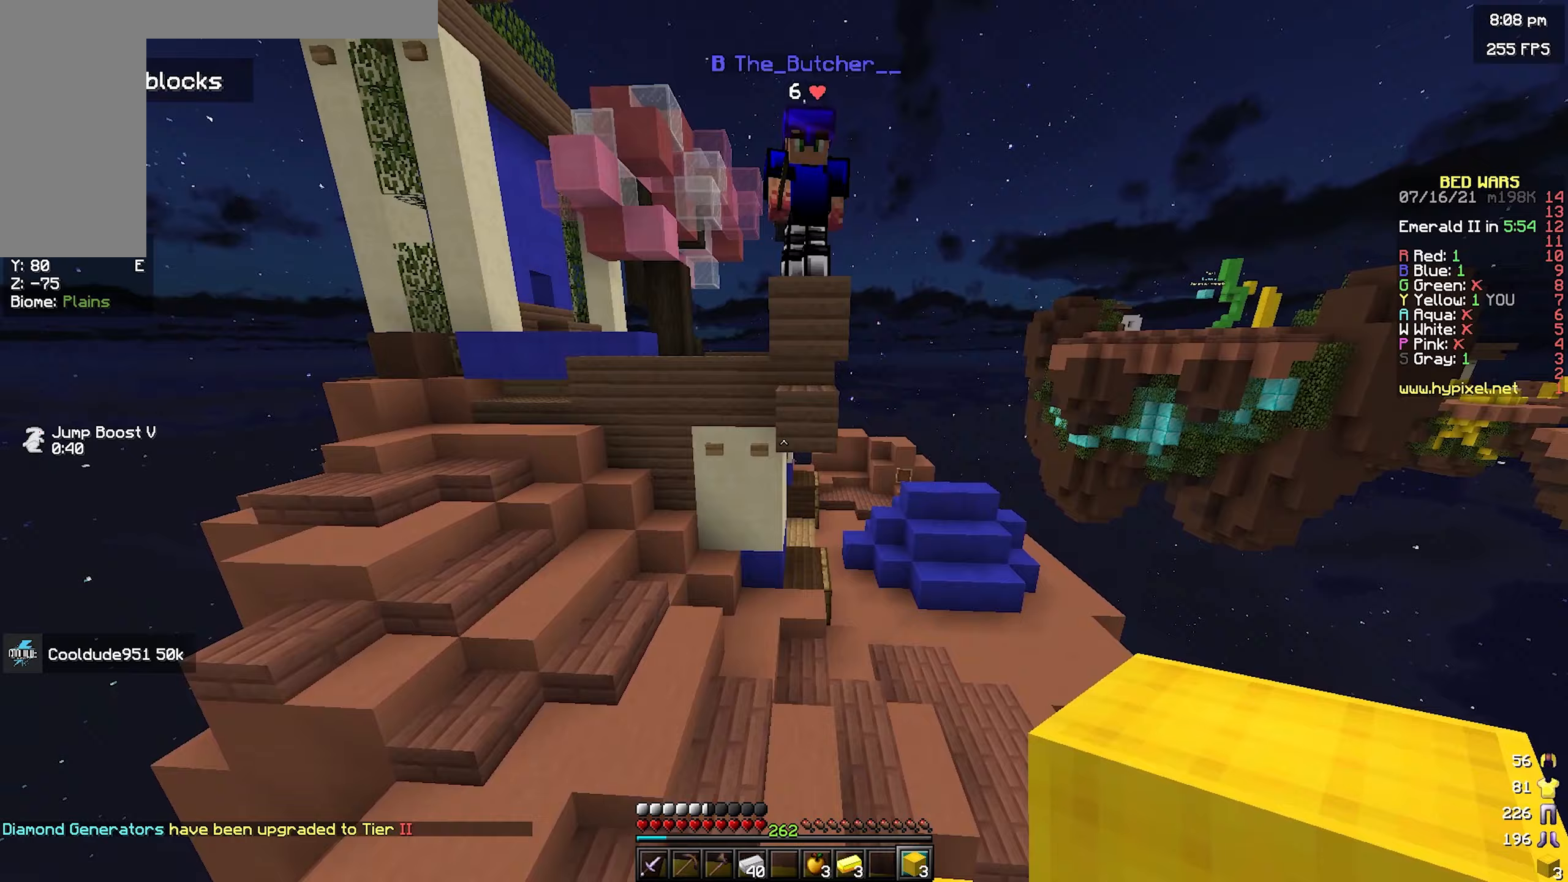
{"keys": ["w"], "mouse": ["left"], "events": [[100, "space", "down"], [183, "mouse_left", "down"], [350, "a", "down"], [400, "space", "up"], [467, "a", "up"]]}
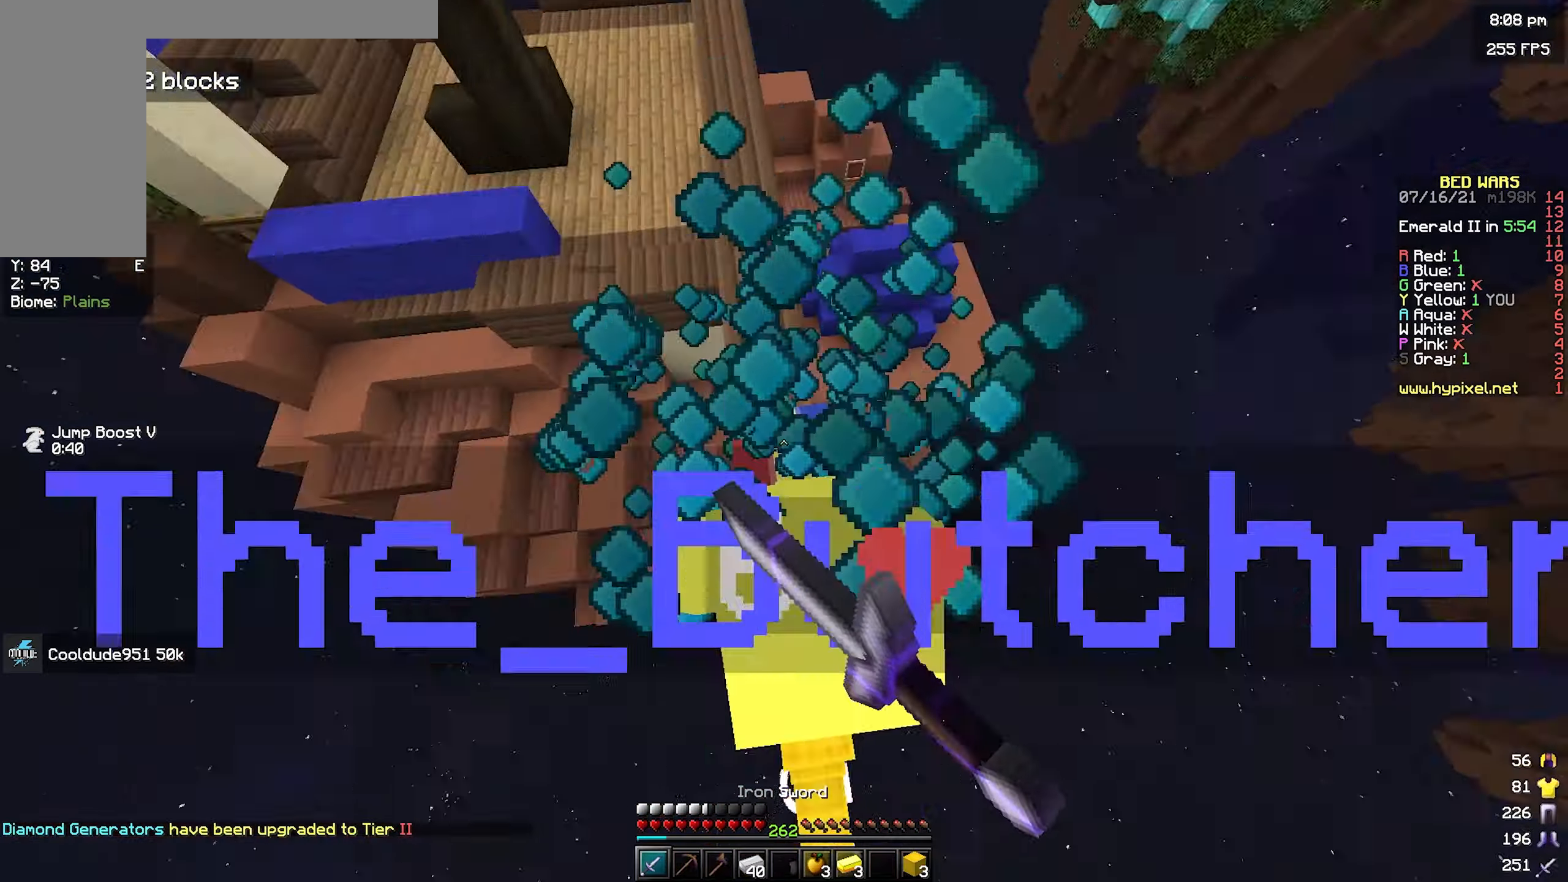
{"keys": ["d"], "mouse": ["left"], "events": [[200, "mouse_left", "up"], [233, "a", "down"], [283, "w", "up"], [367, "d", "down"], [400, "a", "up"], [483, "mouse_left", "down"]]}
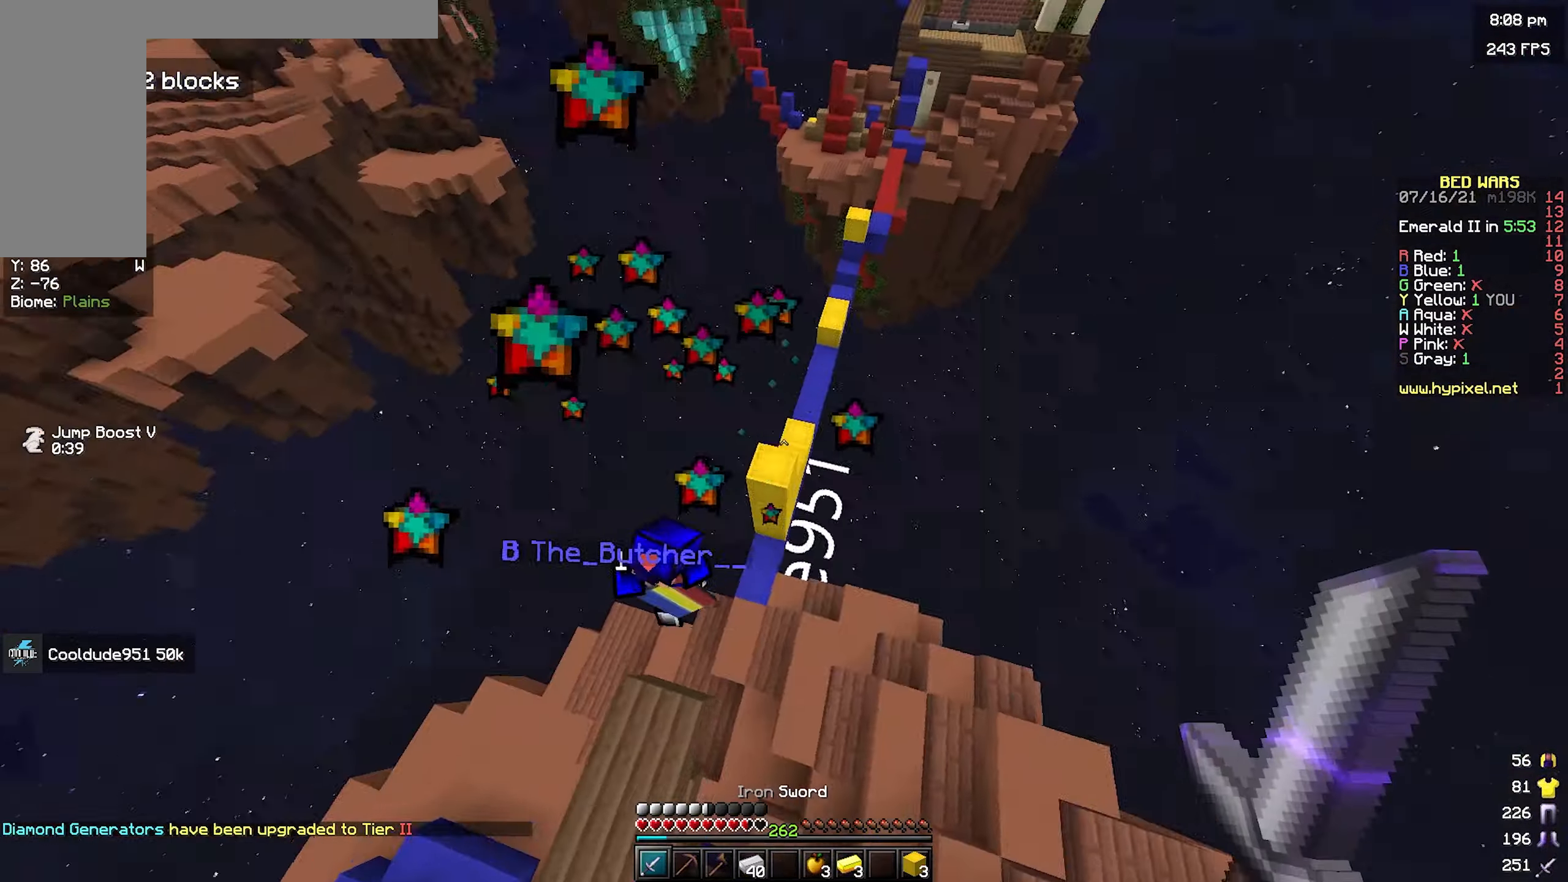
{"keys": ["a", "w"], "mouse": ["left"], "events": [[17, "w", "down"], [50, "d", "up"], [83, "a", "down"], [100, "mouse_left", "up"], [133, "w", "up"], [167, "mouse_left", "down"], [217, "mouse_left", "up"], [267, "mouse_left", "down"], [300, "mouse_left", "up"], [317, "w", "down"], [467, "mouse_left", "down"]]}
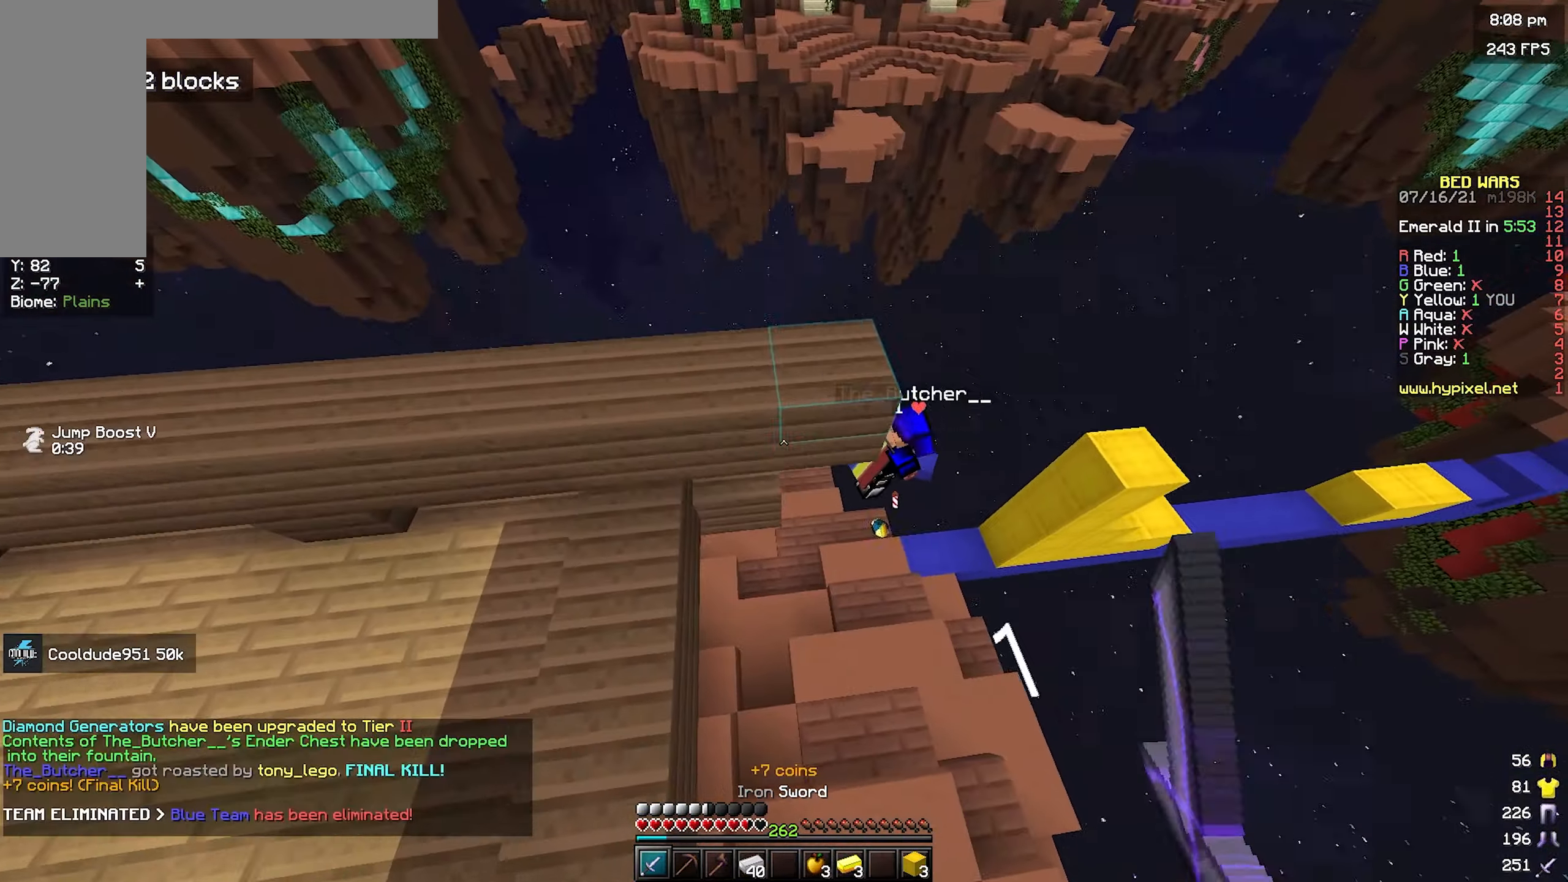
{"keys": ["d"], "mouse": [], "events": [[17, "mouse_left", "up"], [167, "w", "up"], [200, "mouse_left", "down"], [200, "w", "down"], [217, "a", "up"], [250, "mouse_left", "up"], [400, "d", "down"], [417, "w", "up"]]}
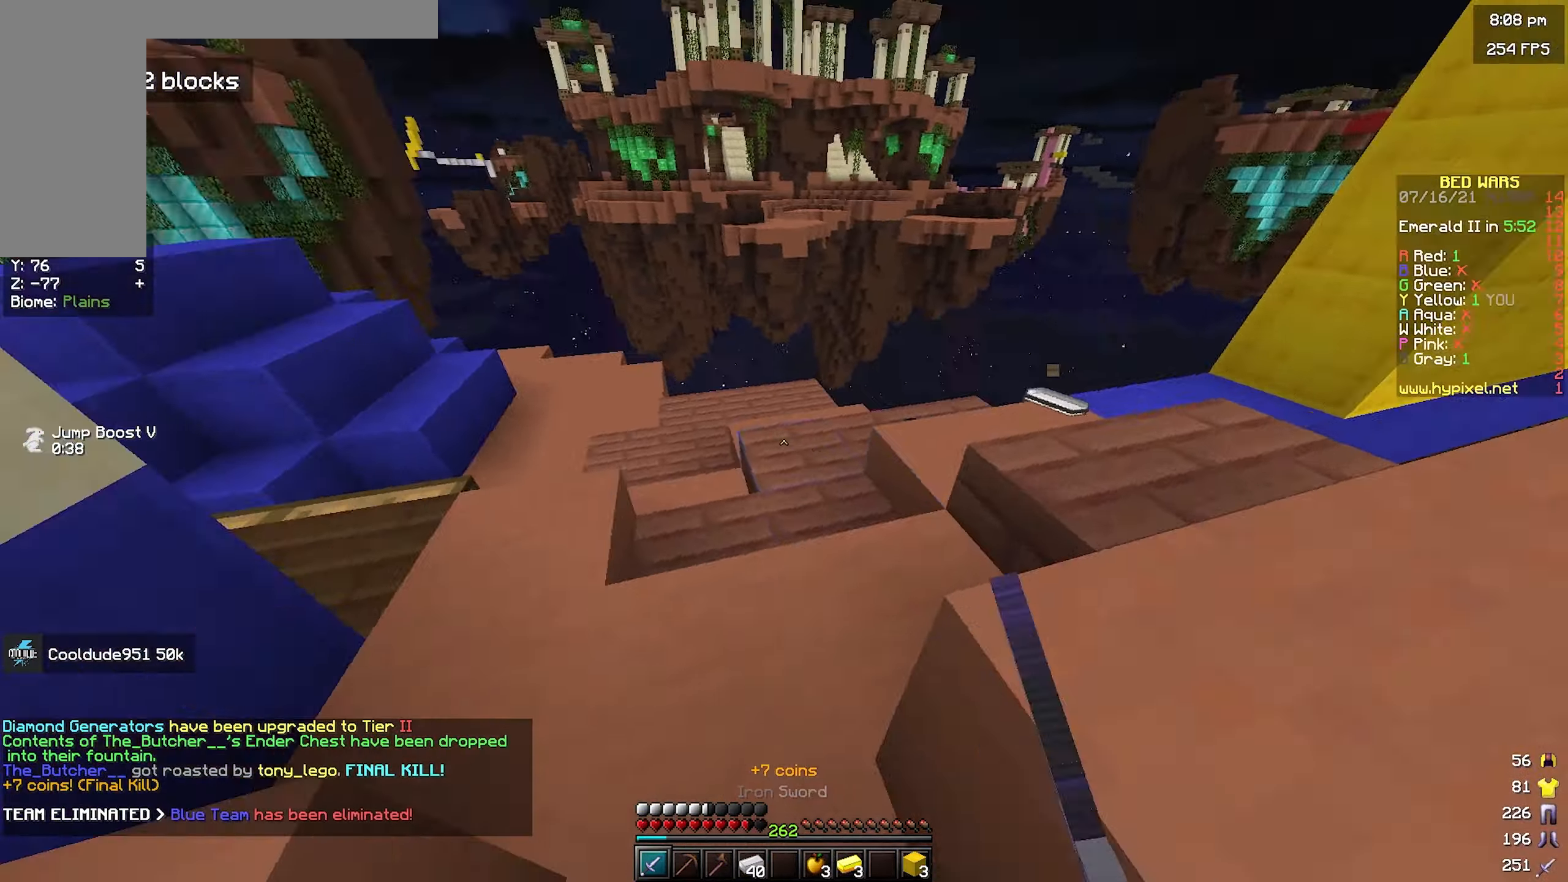
{"keys": ["a", "space"], "mouse": [], "events": [[167, "s", "down"], [217, "d", "up"], [300, "space", "down"], [333, "a", "down"], [433, "s", "up"]]}
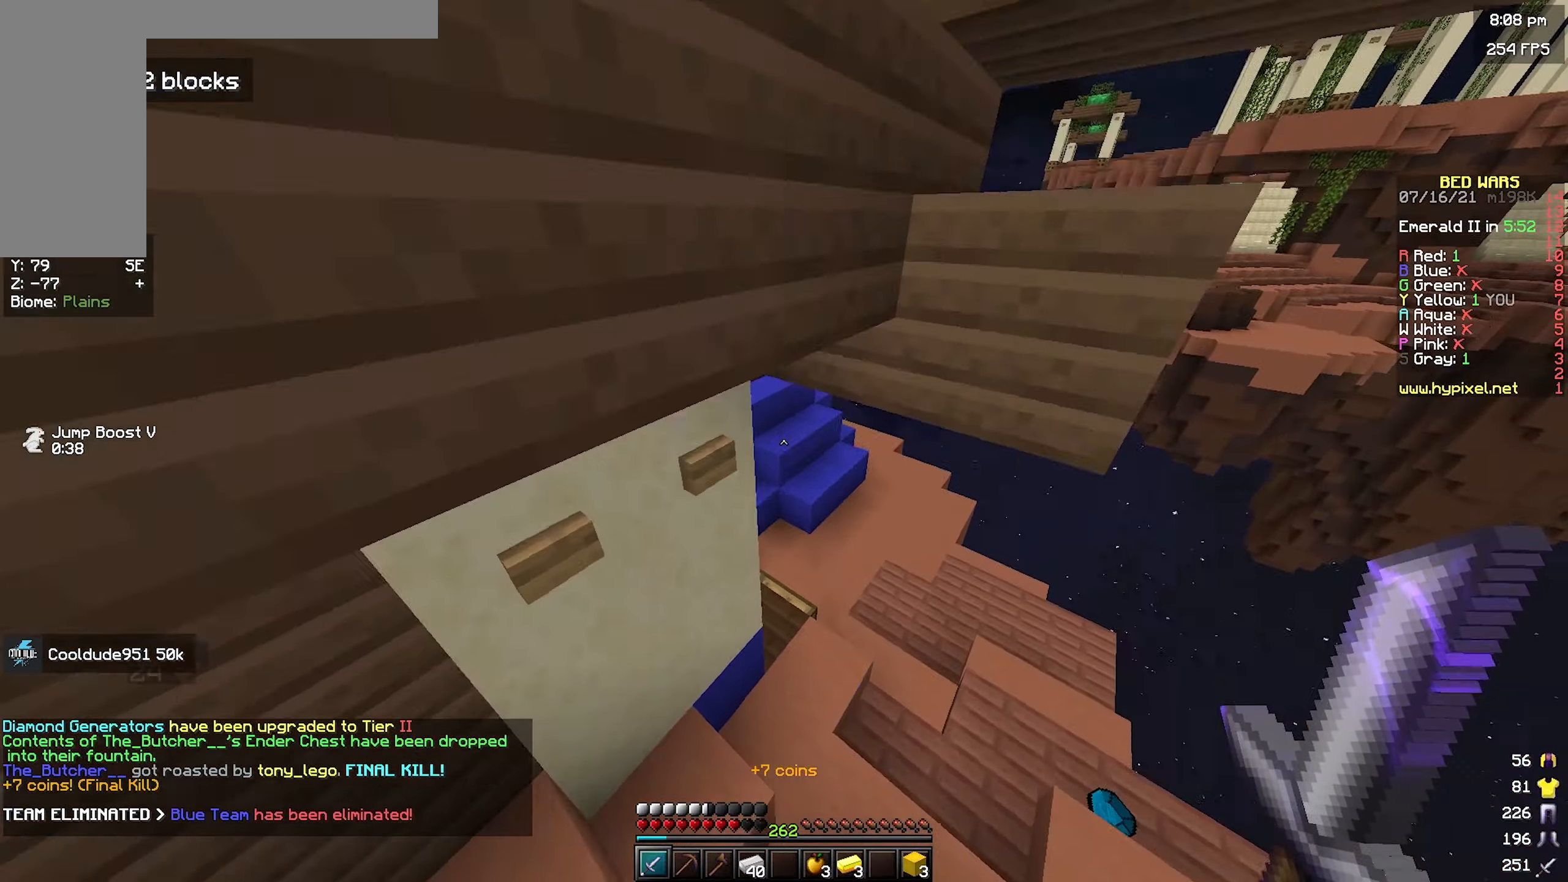
{"keys": ["a", "w"], "mouse": ["right"], "events": [[33, "space", "up"], [50, "w", "down"], [400, "mouse_right", "down"]]}